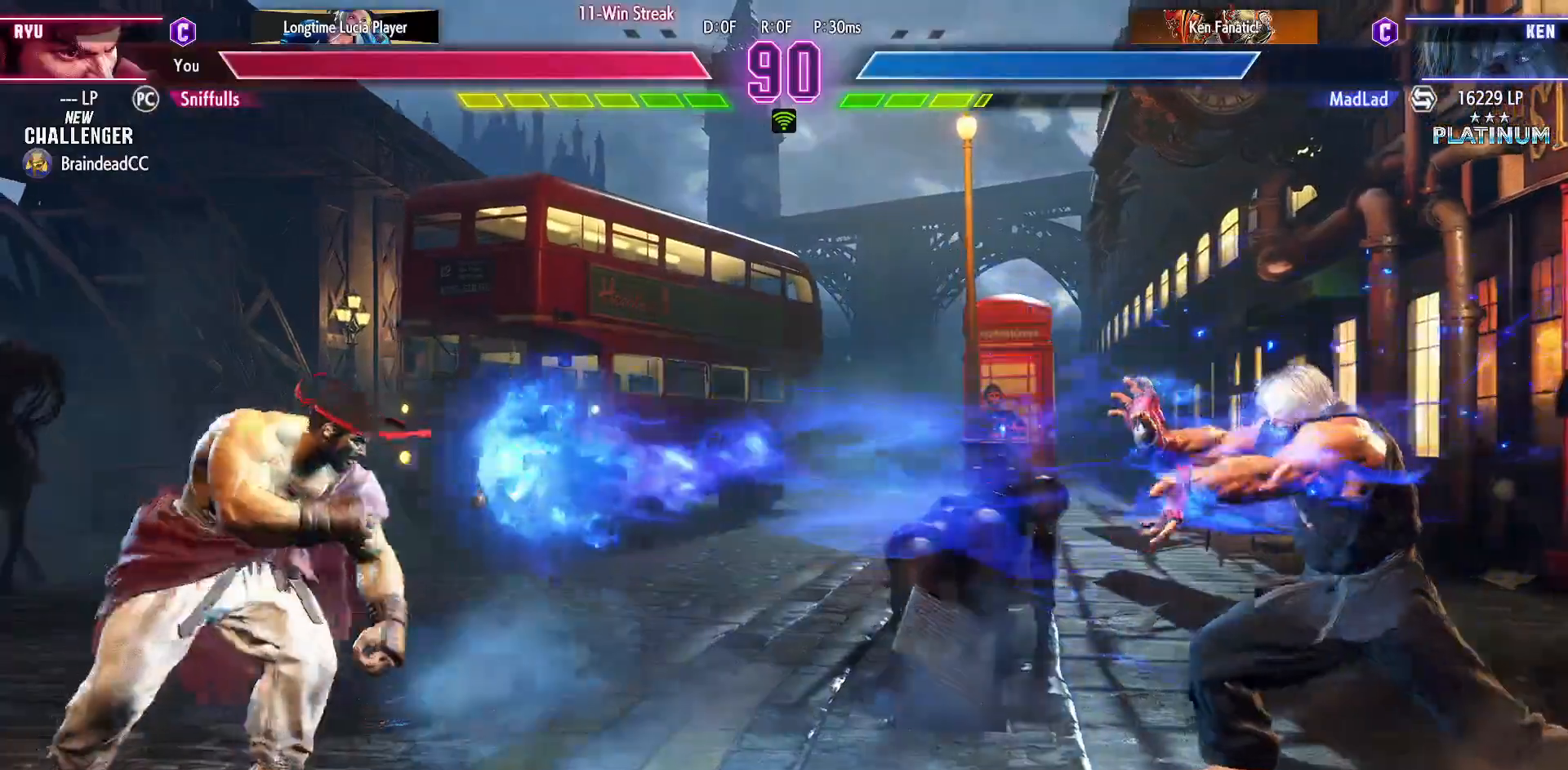
Gameplay with a controller (arcade stick); each line is a JSON object with the inputs held at the frame after it. "events" lists button and stick changes between this image and that frame as [ms after this image, input, new state], when the widget could be followed in between. Not read: L3 R3.
{"buttons": ["DPAD_LEFT"], "events": [[50, "DPAD_RIGHT", "up"], [133, "TRIANGLE", "up"], [150, "CIRCLE", "up"], [283, "DPAD_LEFT", "down"]]}
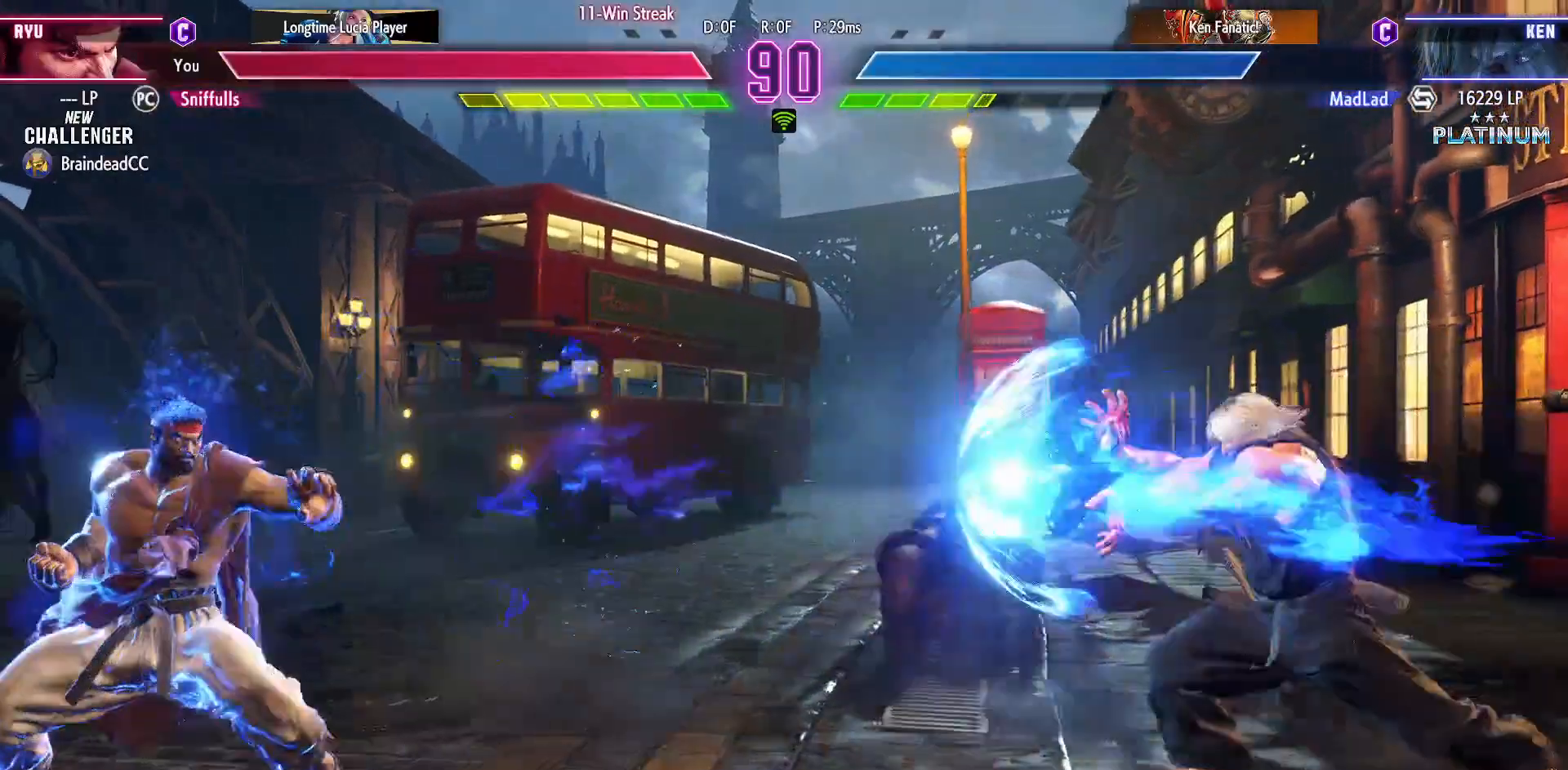
{"buttons": ["CIRCLE", "TRIANGLE"], "events": [[133, "DPAD_LEFT", "up"], [150, "DPAD_RIGHT", "down"], [333, "CIRCLE", "down"], [333, "TRIANGLE", "down"], [367, "DPAD_RIGHT", "up"]]}
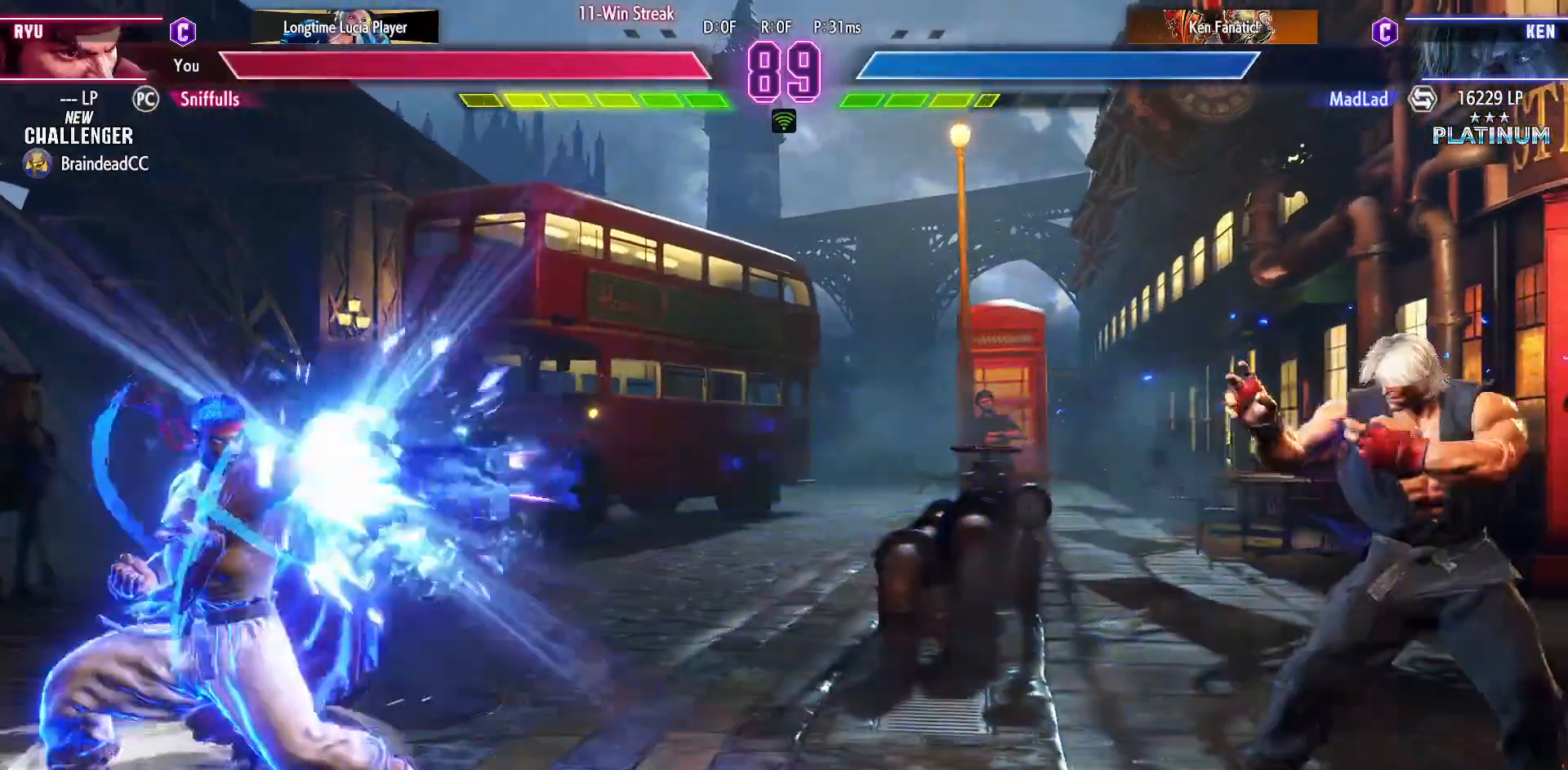
{"buttons": ["DPAD_RIGHT"], "events": [[33, "TRIANGLE", "up"], [50, "CIRCLE", "up"], [133, "DPAD_LEFT", "down"], [283, "DPAD_LEFT", "up"], [300, "DPAD_RIGHT", "down"]]}
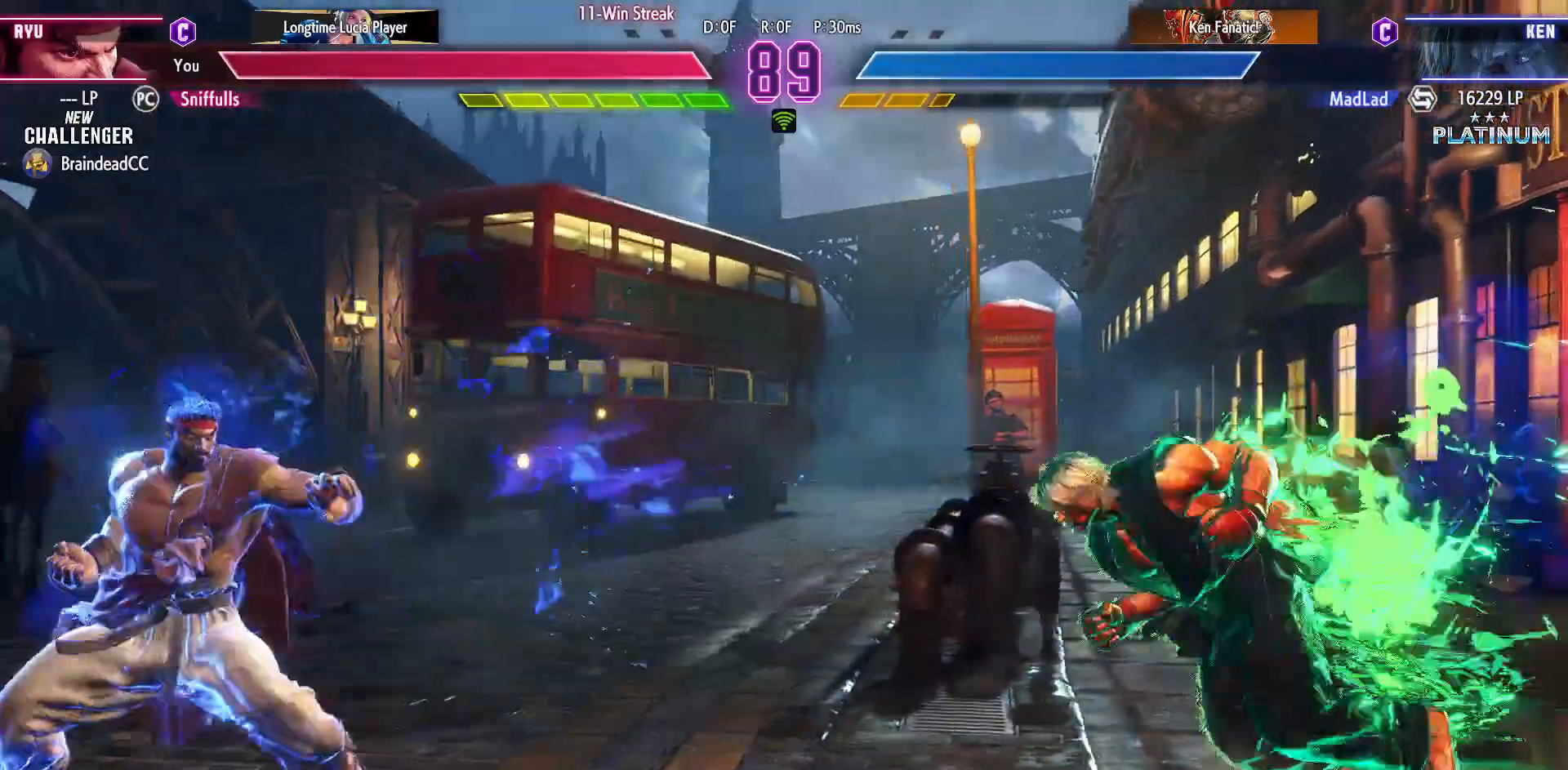
{"buttons": ["DPAD_DOWN", "DPAD_LEFT"], "events": [[50, "DPAD_LEFT", "down"], [50, "DPAD_RIGHT", "up"], [67, "DPAD_DOWN", "down"]]}
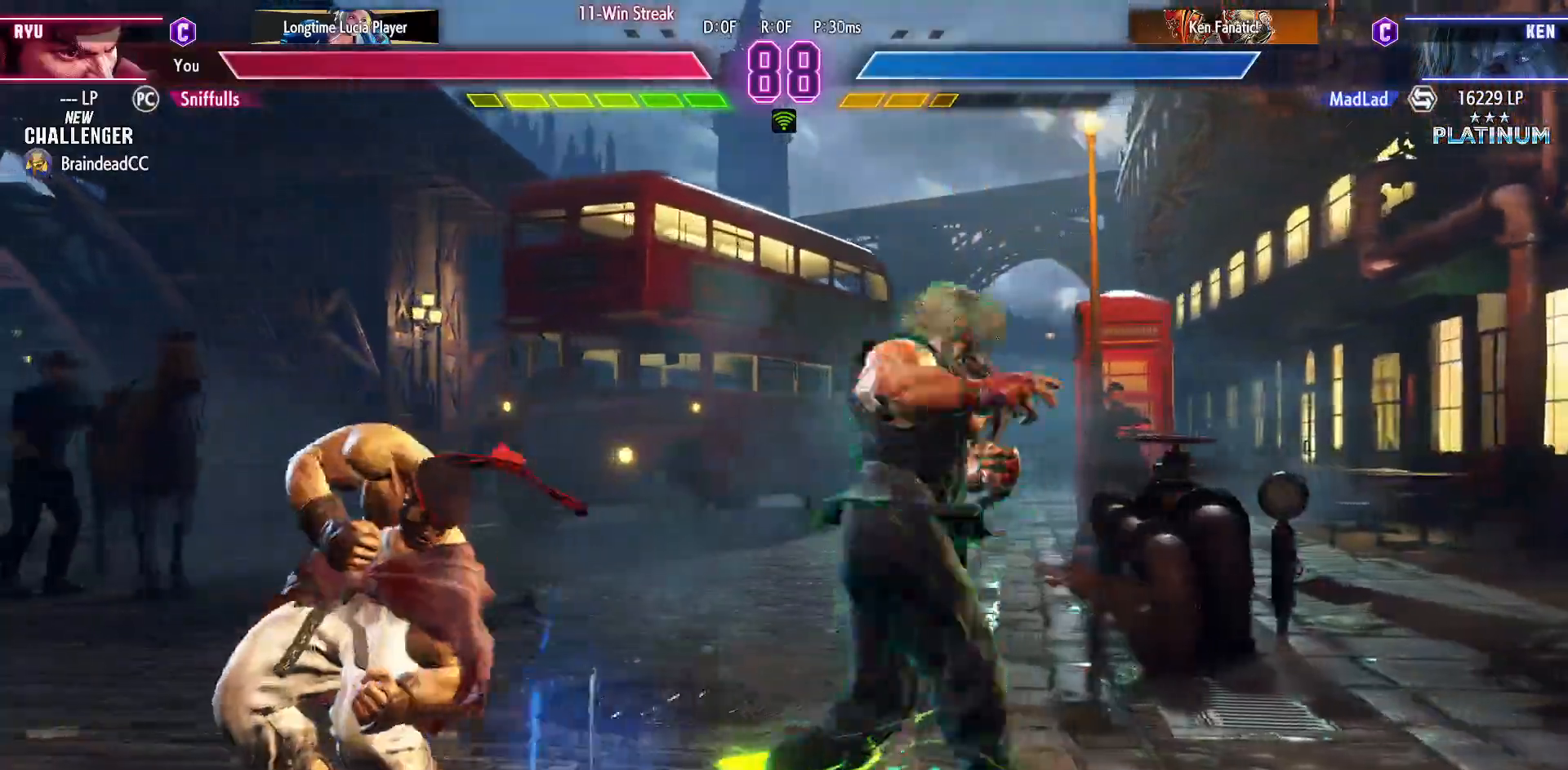
{"buttons": ["DPAD_LEFT"], "events": [[433, "DPAD_DOWN", "up"]]}
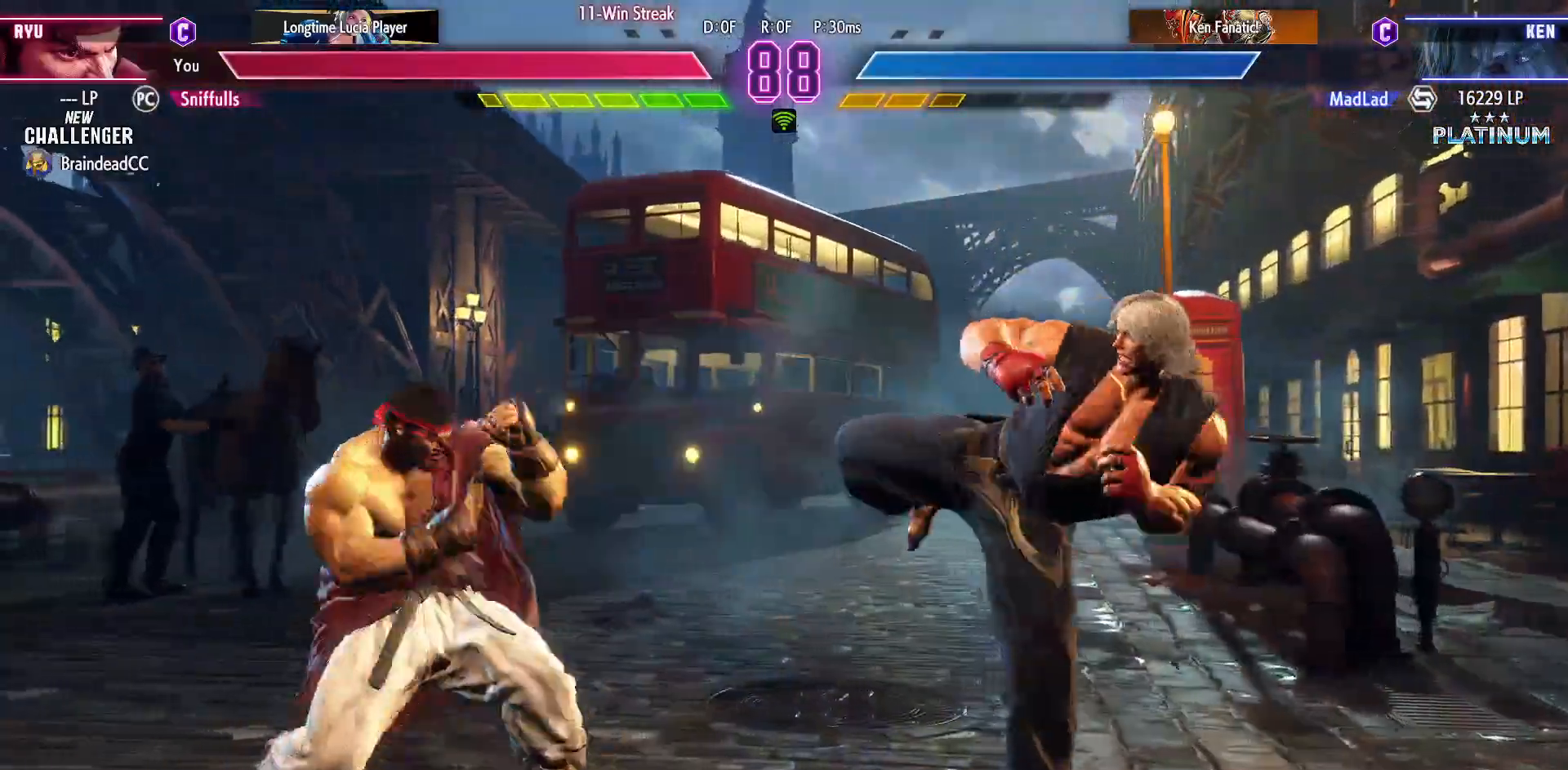
{"buttons": ["R2"], "events": [[283, "DPAD_LEFT", "up"], [283, "R2", "down"]]}
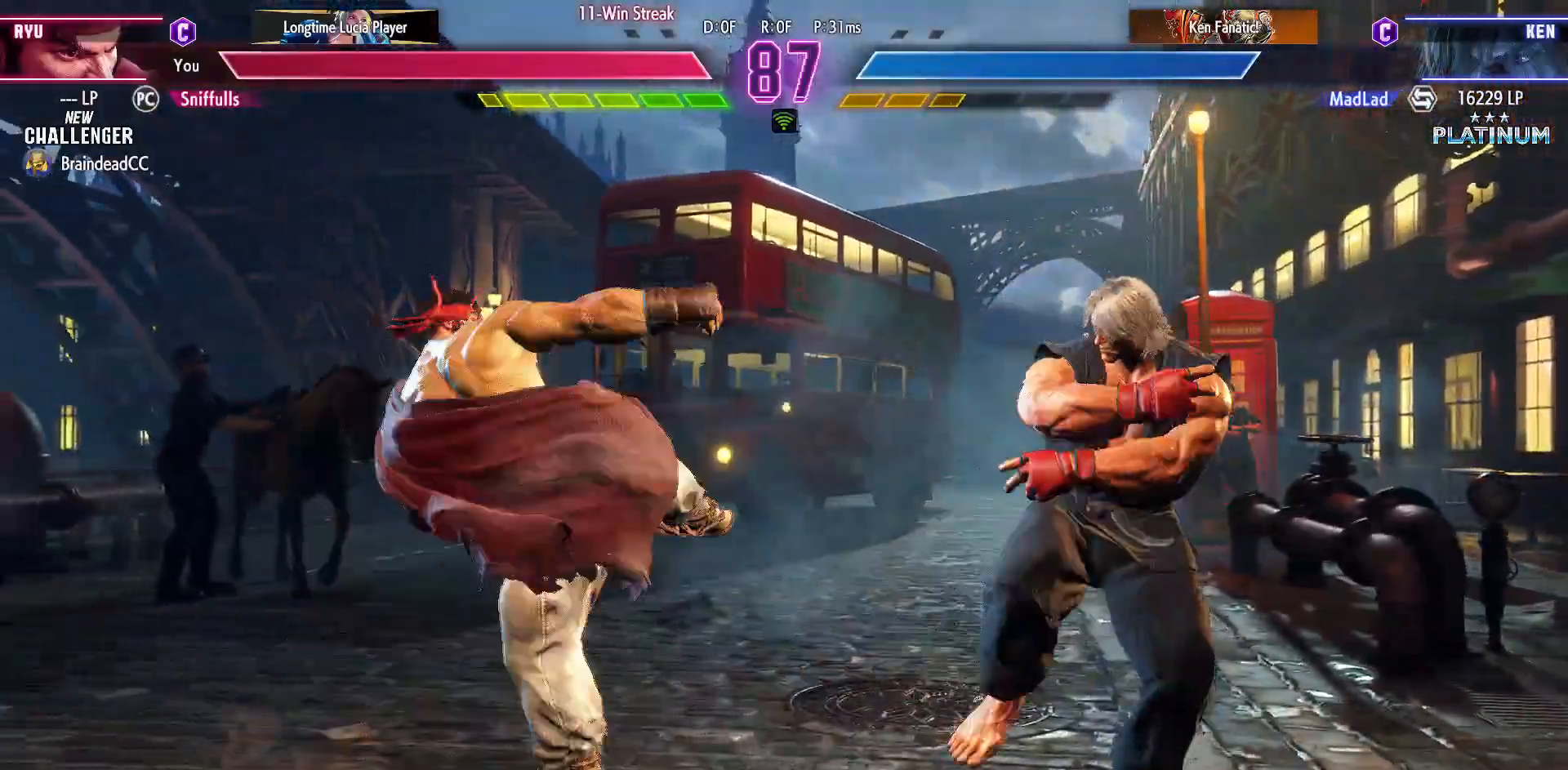
{"buttons": ["DPAD_LEFT"], "events": [[83, "R2", "up"], [317, "DPAD_LEFT", "down"]]}
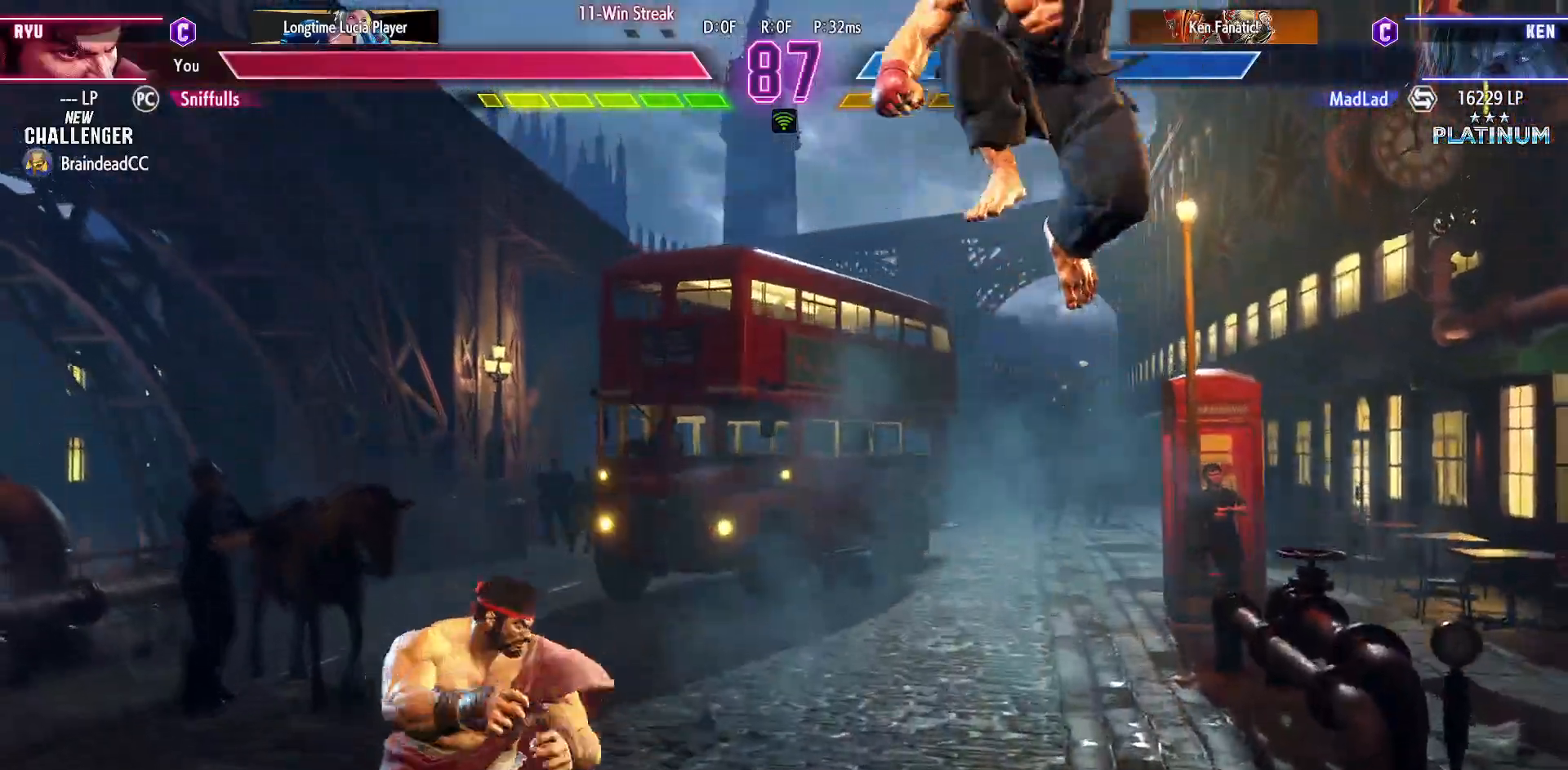
{"buttons": ["CIRCLE", "TRIANGLE"], "events": [[33, "DPAD_LEFT", "up"], [33, "DPAD_RIGHT", "down"], [250, "DPAD_DOWN", "down"], [250, "DPAD_RIGHT", "up"], [267, "DPAD_LEFT", "down"], [283, "CIRCLE", "down"], [367, "CIRCLE", "up"], [367, "DPAD_LEFT", "up"], [383, "DPAD_DOWN", "up"], [450, "CIRCLE", "down"], [450, "TRIANGLE", "down"]]}
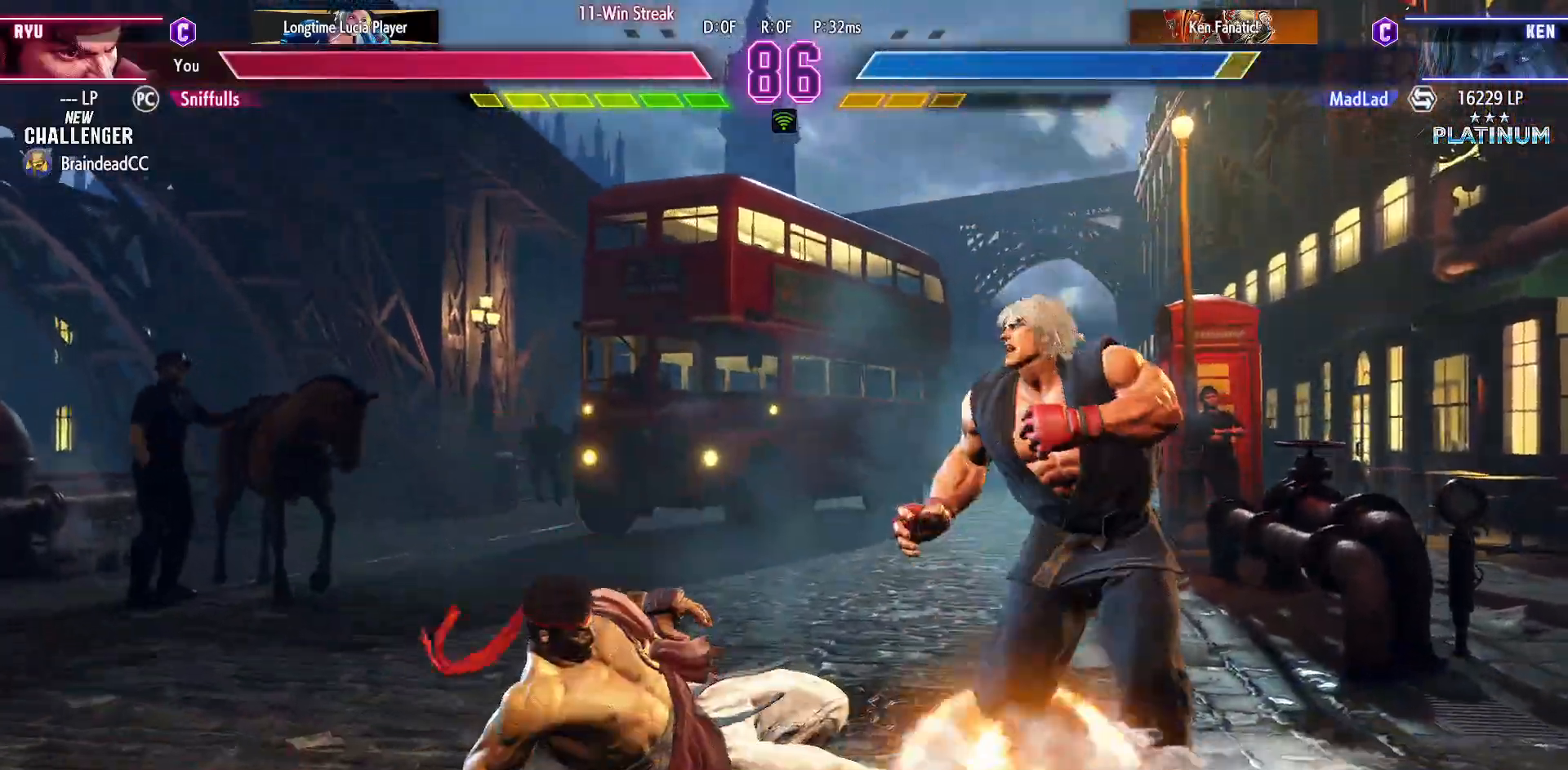
{"buttons": ["DPAD_DOWN"], "events": [[33, "CIRCLE", "up"], [33, "TRIANGLE", "up"], [267, "R1", "down"], [383, "DPAD_DOWN", "down"], [467, "R1", "up"]]}
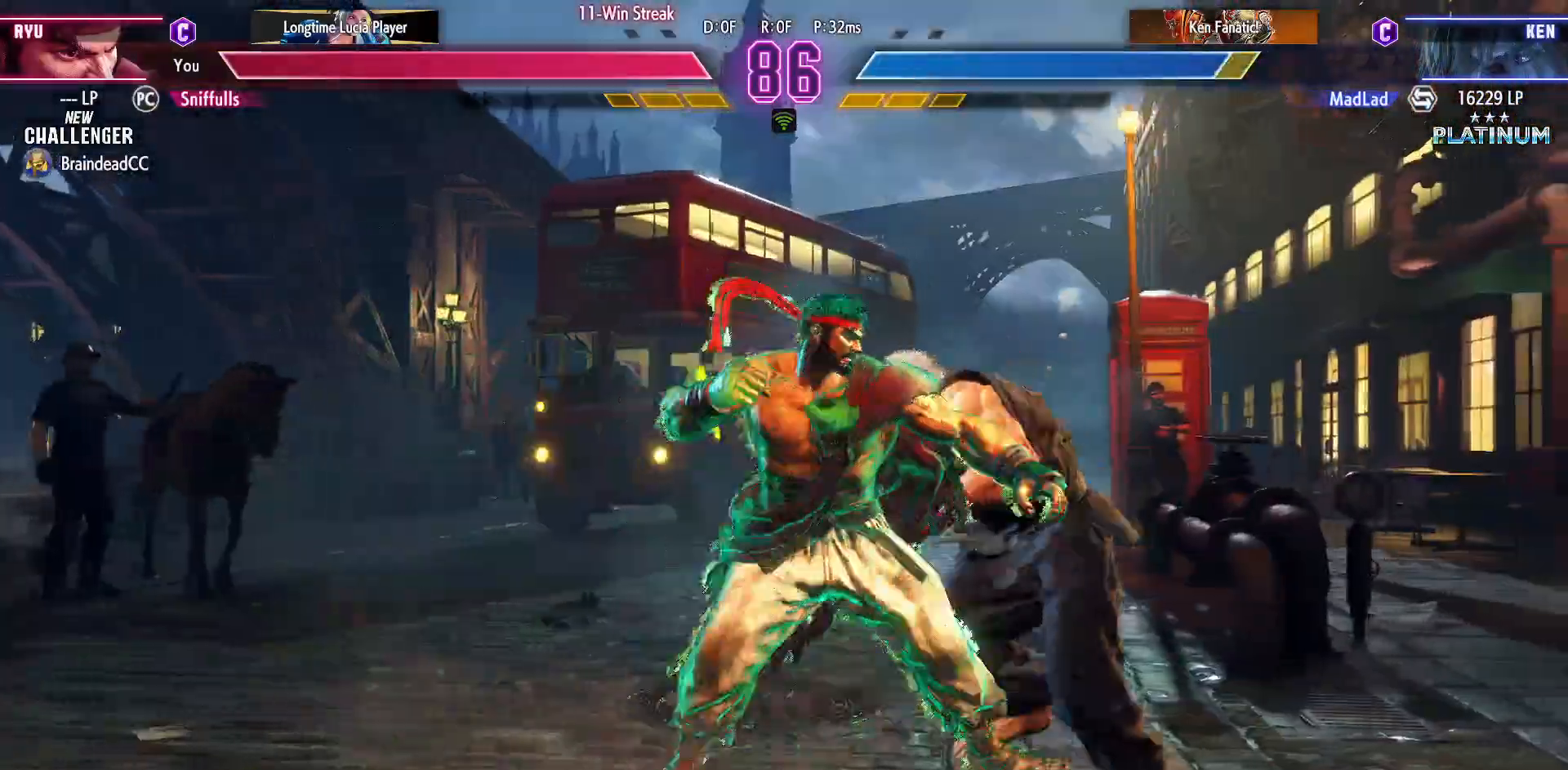
{"buttons": ["DPAD_DOWN"], "events": []}
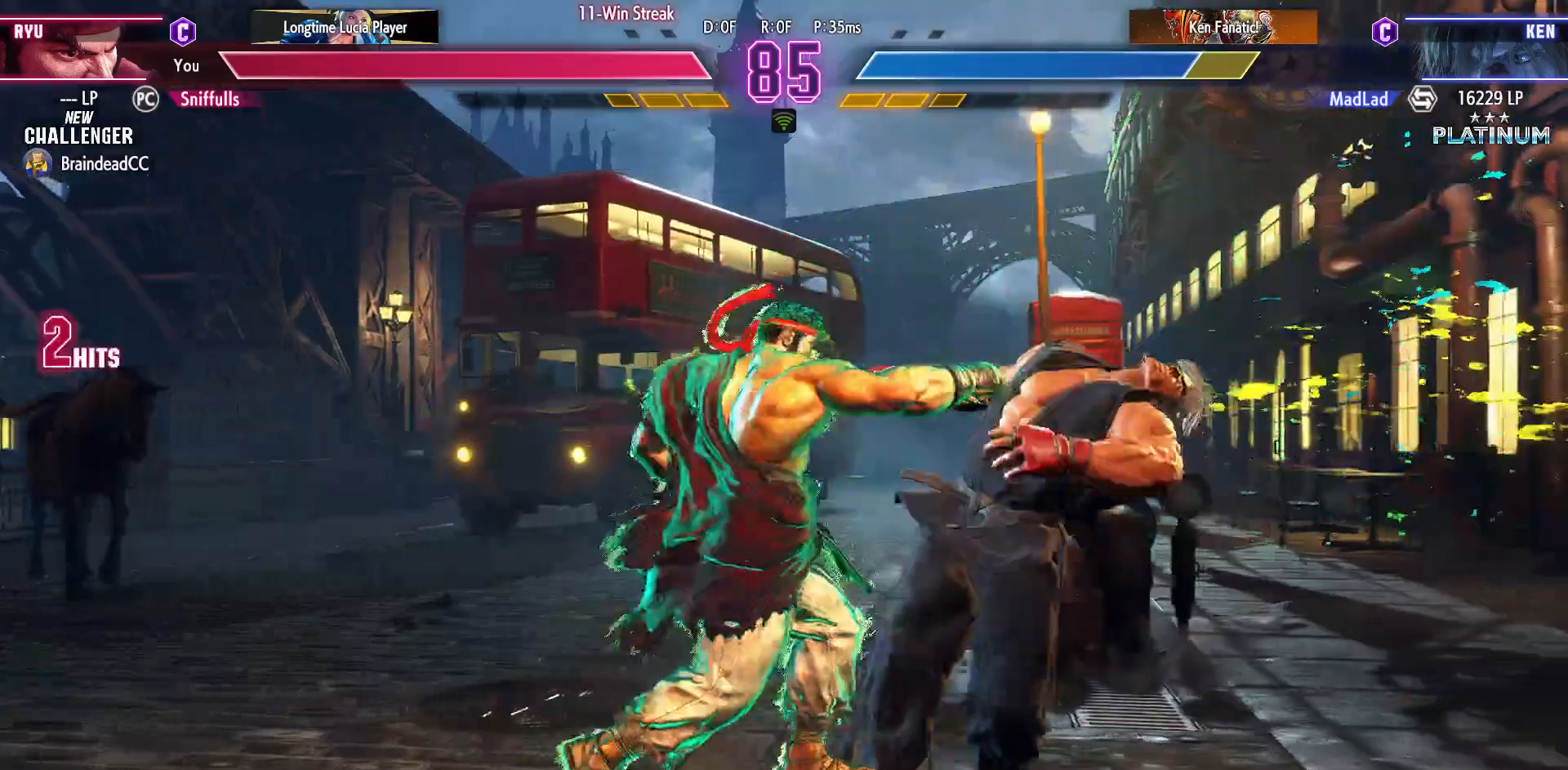
{"buttons": [], "events": [[133, "TRIANGLE", "down"], [200, "DPAD_LEFT", "down"], [217, "TRIANGLE", "up"], [233, "DPAD_DOWN", "up"], [317, "CIRCLE", "down"], [333, "DPAD_LEFT", "up"], [417, "CIRCLE", "up"]]}
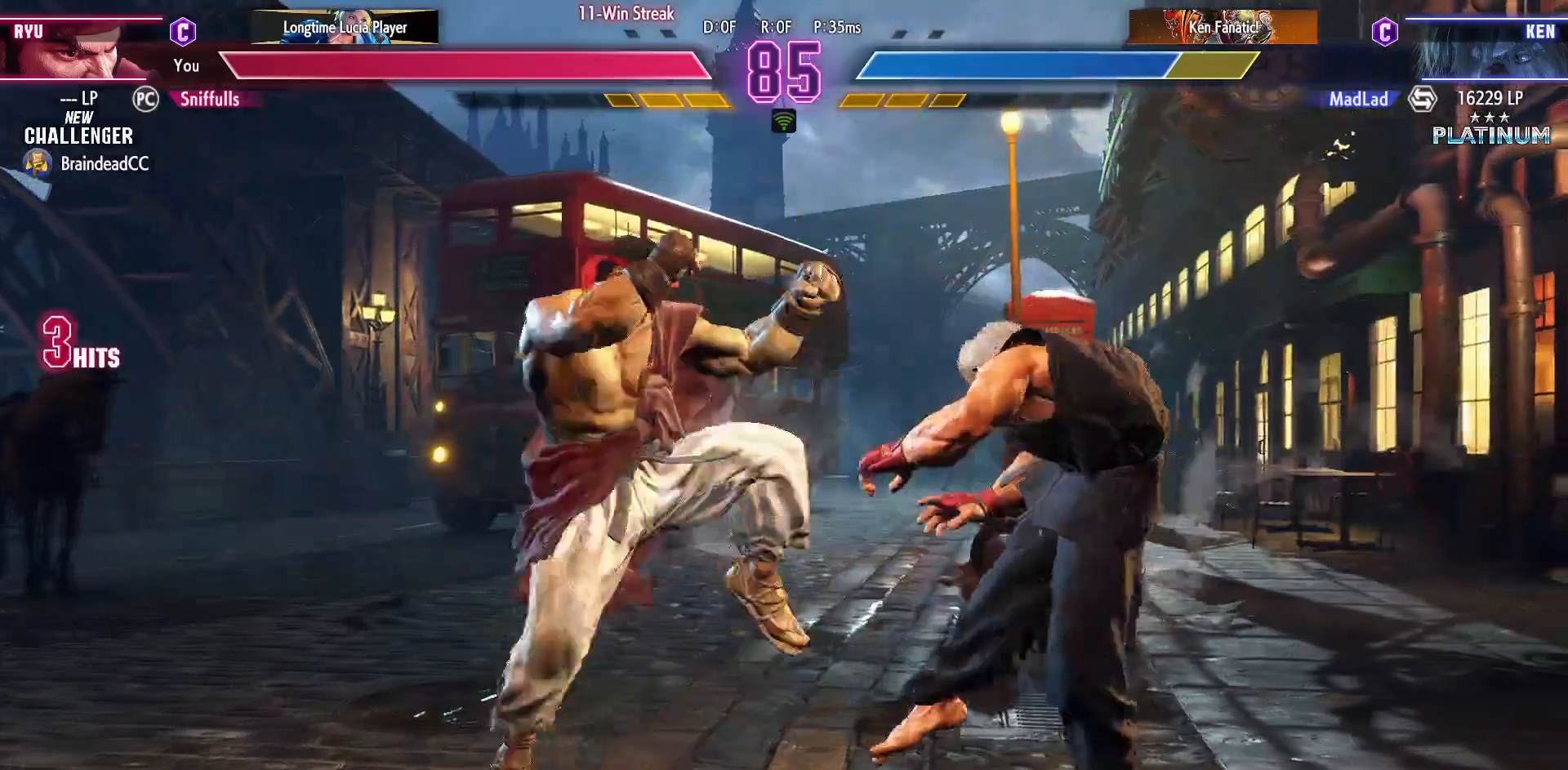
{"buttons": [], "events": []}
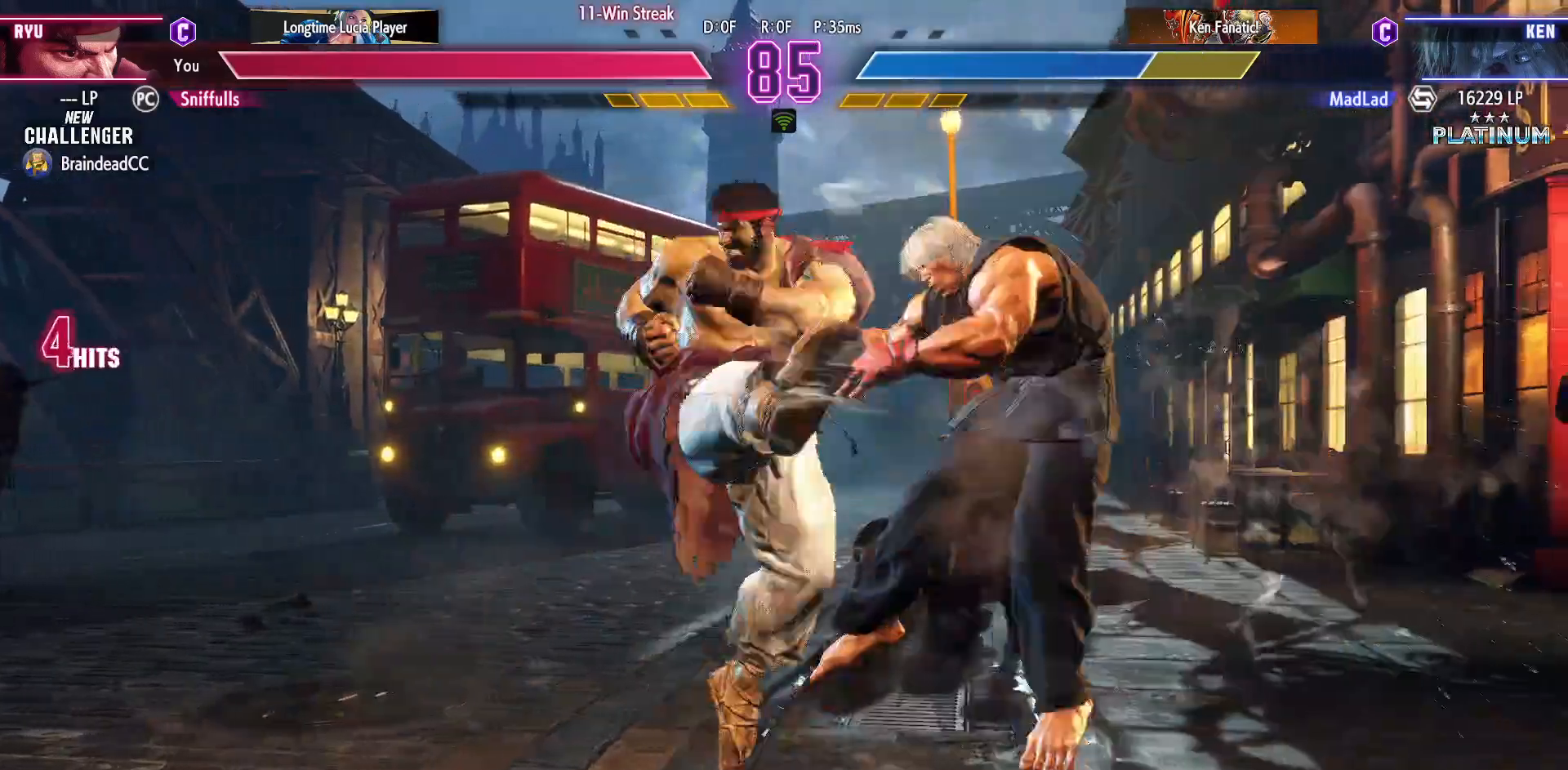
{"buttons": ["CIRCLE", "TRIANGLE", "DPAD_RIGHT"], "events": [[33, "CIRCLE", "down"], [33, "TRIANGLE", "down"], [433, "DPAD_RIGHT", "down"]]}
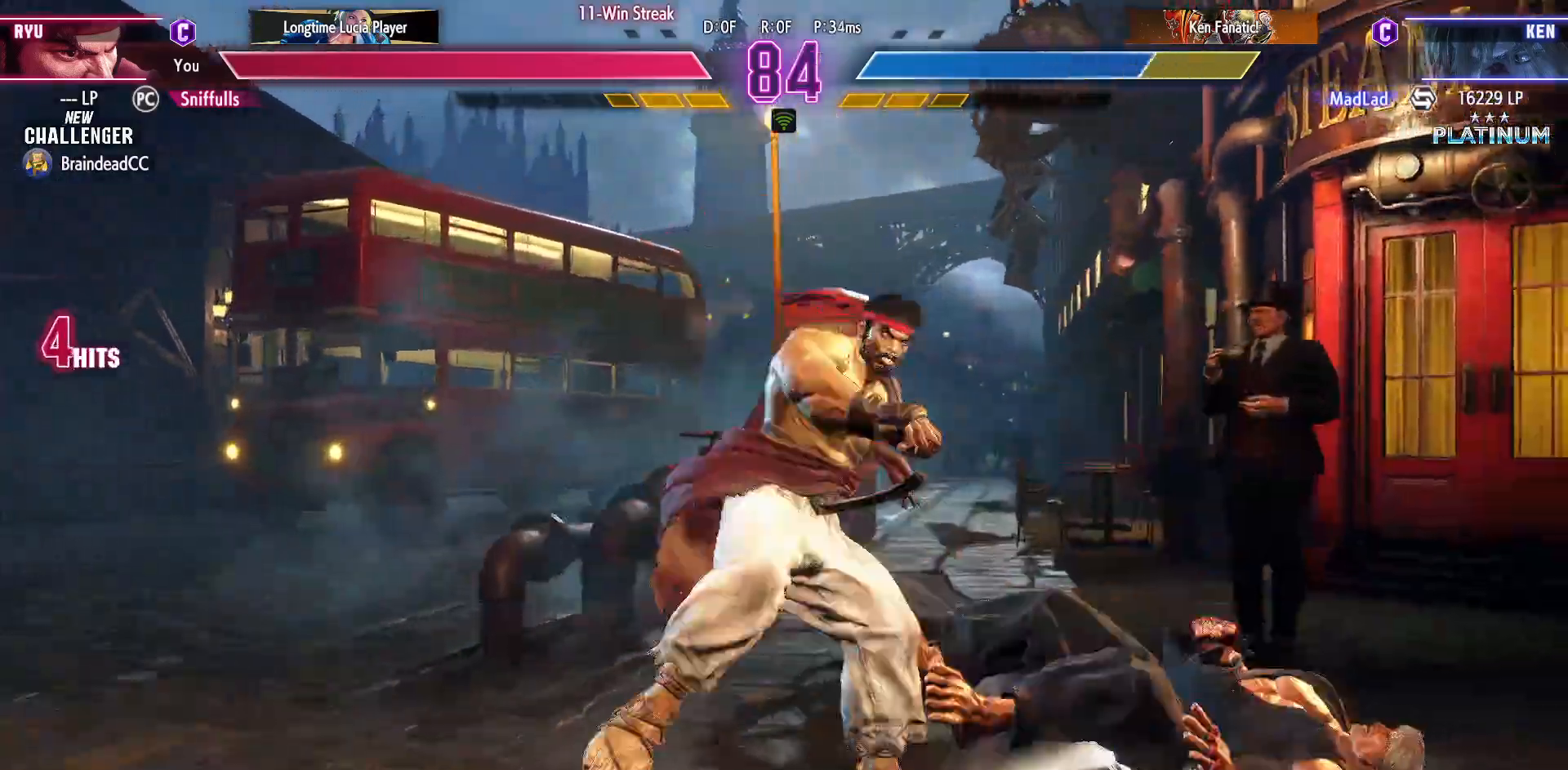
{"buttons": ["DPAD_RIGHT"], "events": [[17, "DPAD_RIGHT", "up"], [117, "DPAD_RIGHT", "down"], [200, "DPAD_RIGHT", "up"], [233, "DPAD_RIGHT", "down"], [333, "TRIANGLE", "up"], [350, "CIRCLE", "up"], [400, "TRIANGLE", "down"], [483, "TRIANGLE", "up"]]}
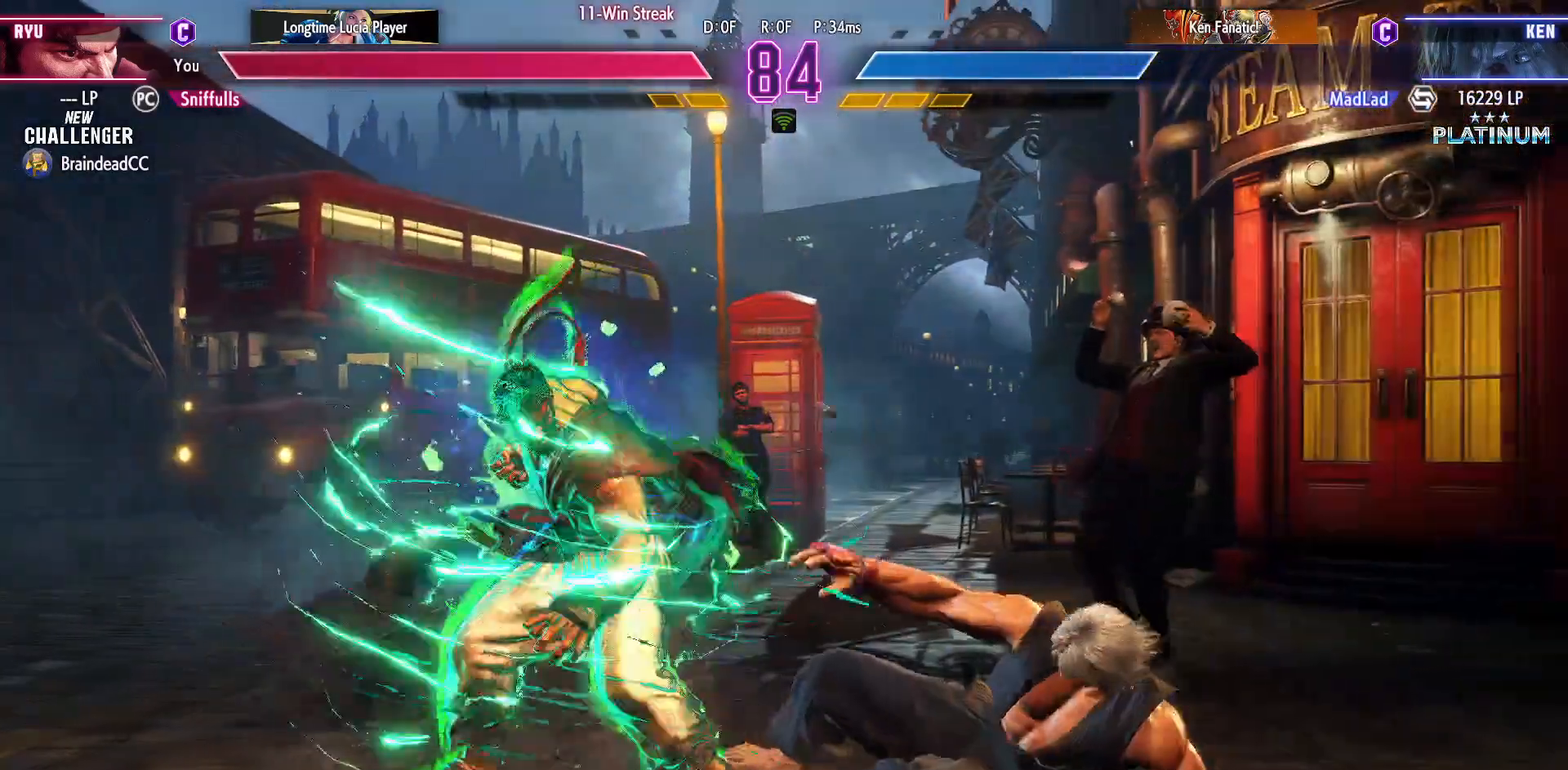
{"buttons": ["DPAD_DOWN", "DPAD_LEFT"], "events": [[100, "DPAD_DOWN", "down"], [100, "DPAD_LEFT", "down"], [100, "DPAD_RIGHT", "up"]]}
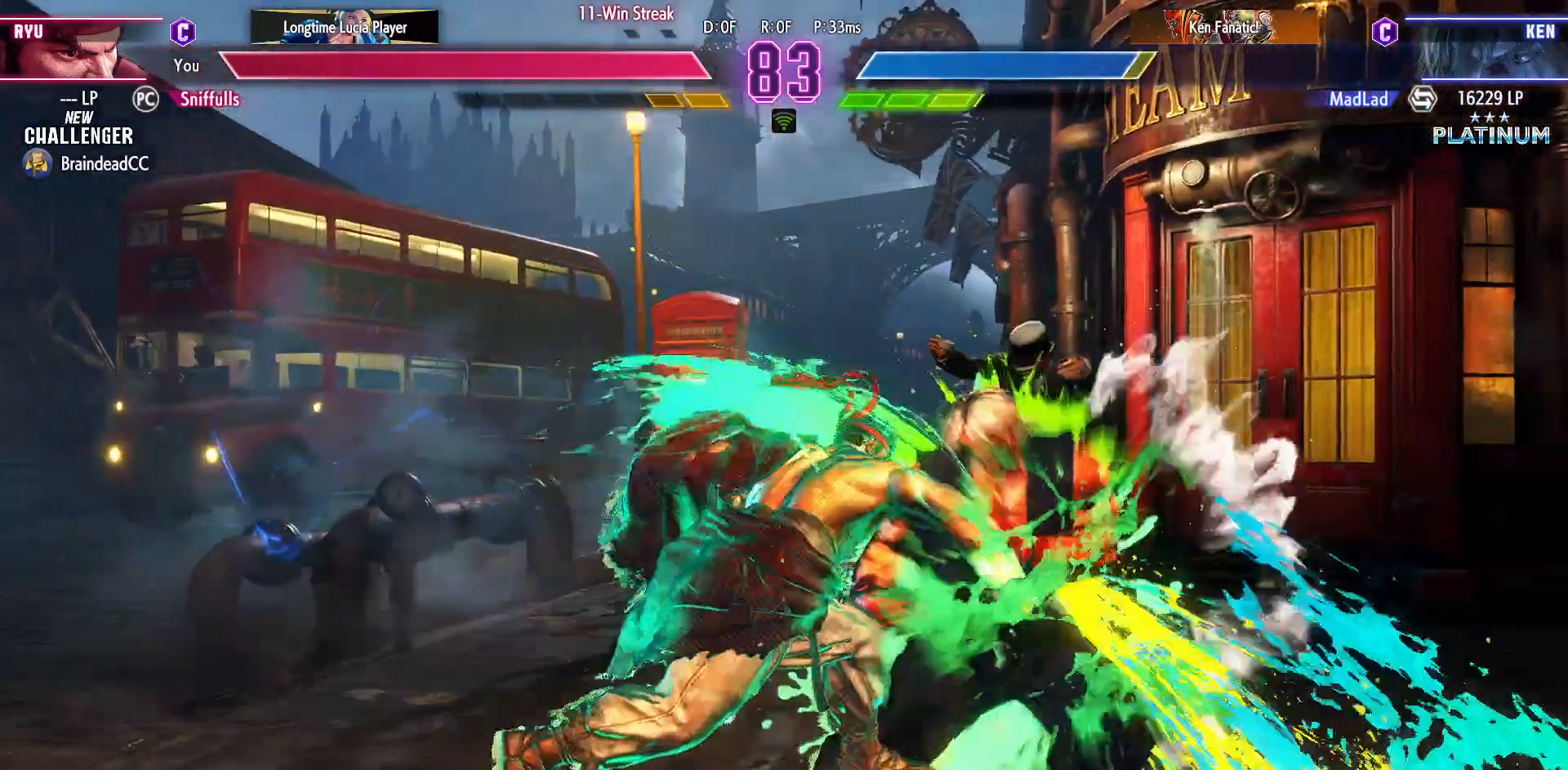
{"buttons": ["TRIANGLE", "DPAD_DOWN"], "events": [[483, "DPAD_LEFT", "up"], [500, "TRIANGLE", "down"]]}
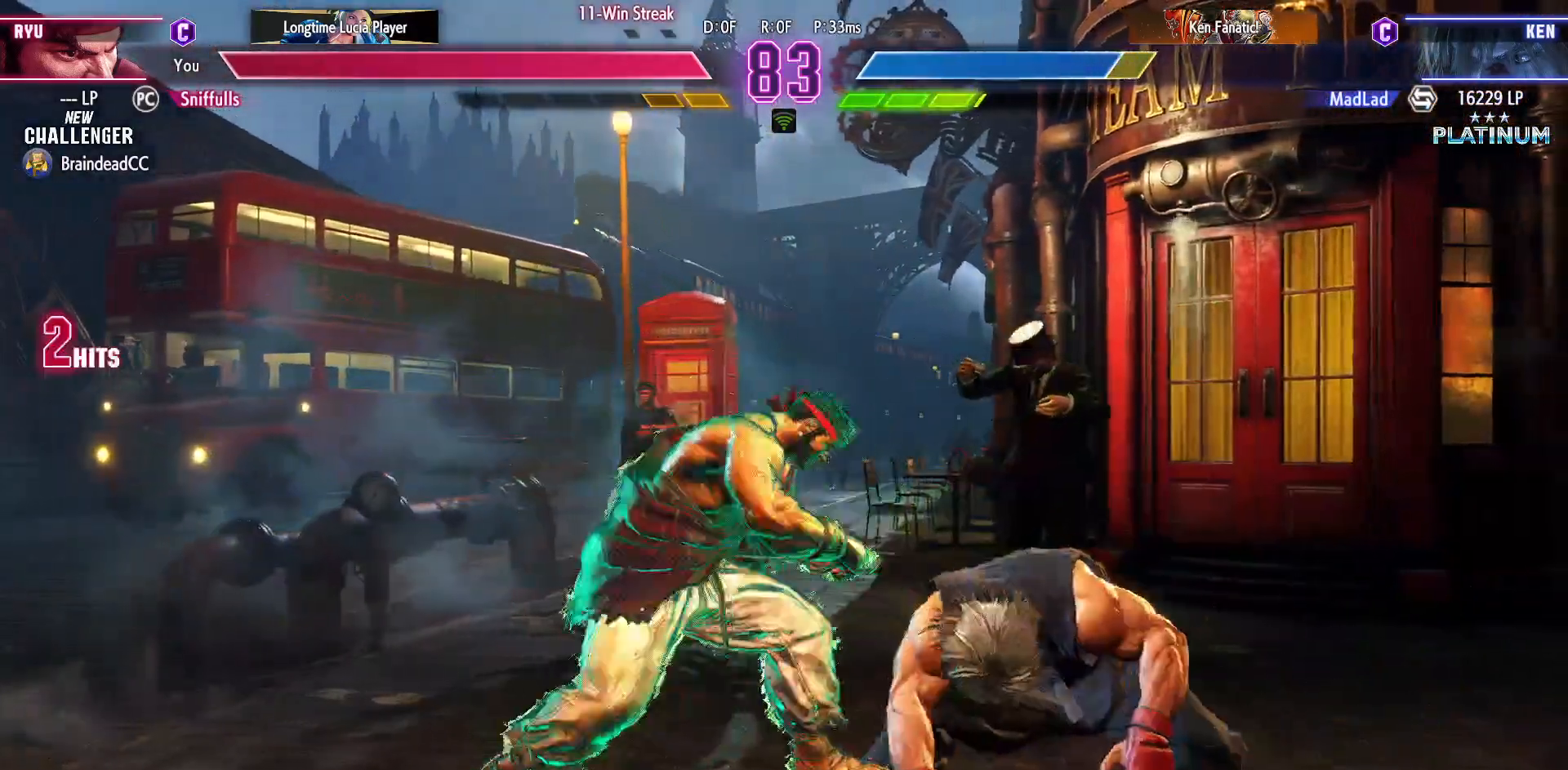
{"buttons": [], "events": [[83, "DPAD_LEFT", "down"], [83, "TRIANGLE", "up"], [117, "DPAD_DOWN", "up"], [183, "CIRCLE", "down"], [183, "DPAD_LEFT", "up"], [283, "CIRCLE", "up"]]}
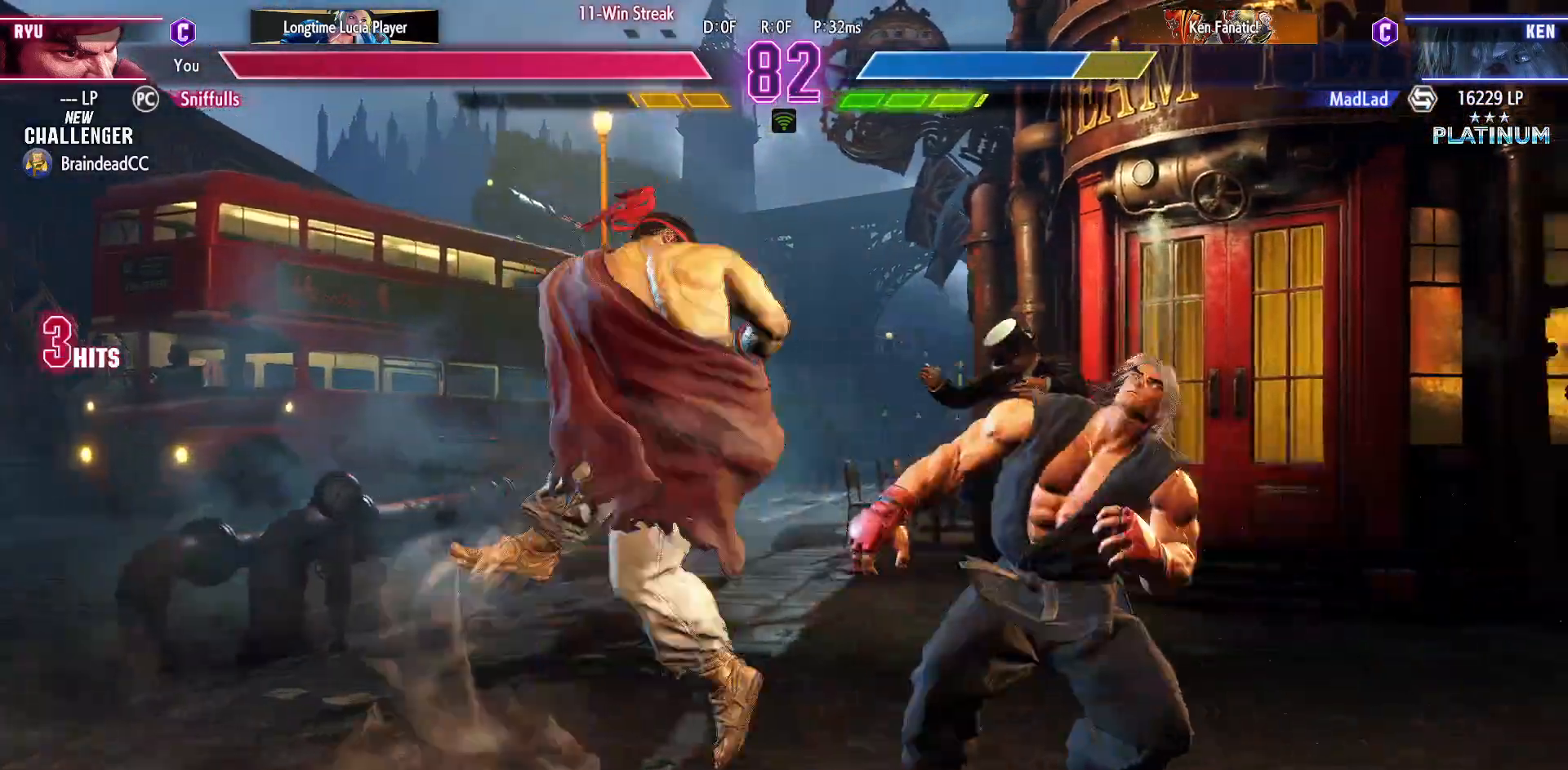
{"buttons": [], "events": []}
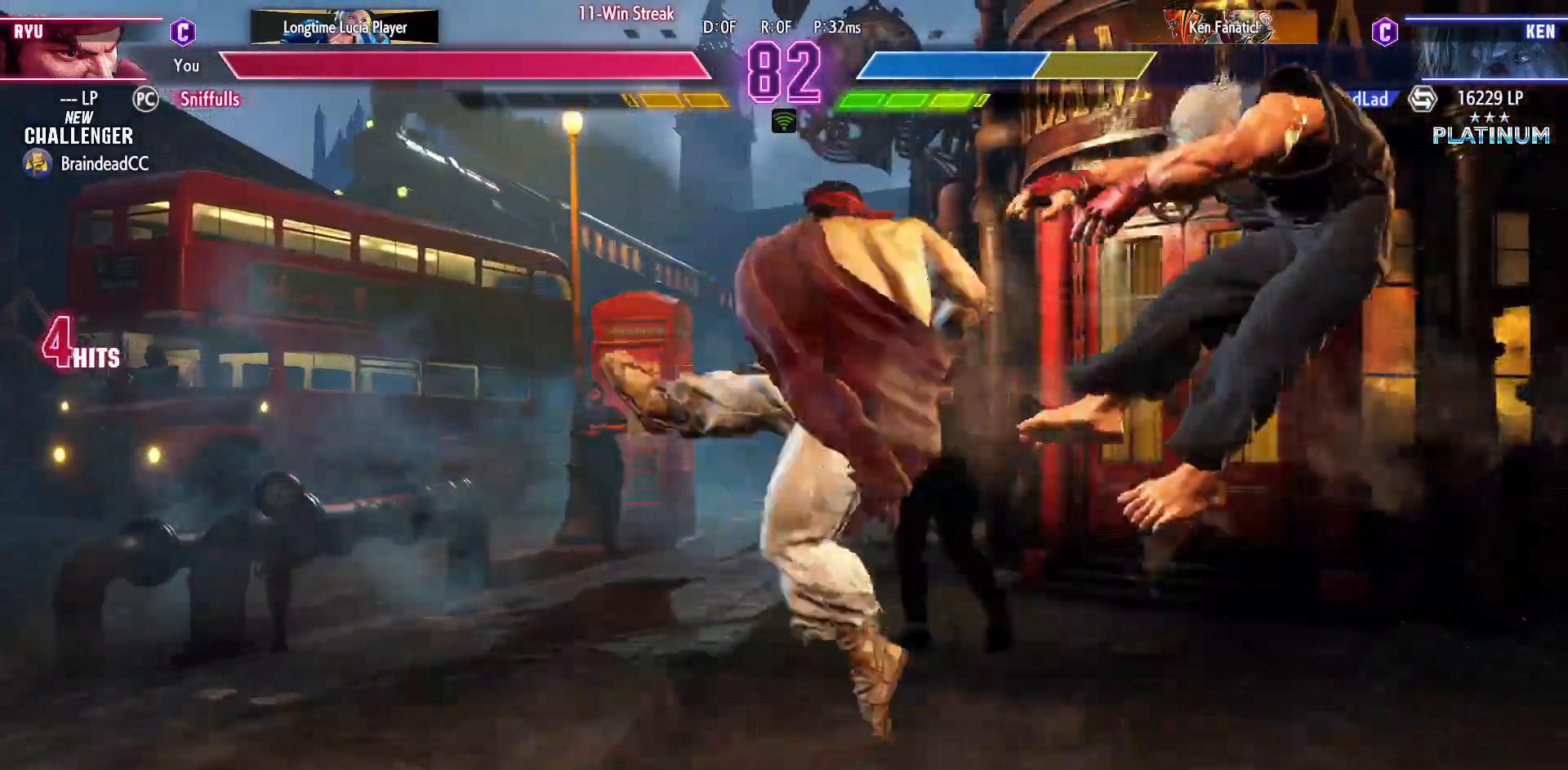
{"buttons": [], "events": [[417, "DPAD_RIGHT", "down"], [500, "DPAD_RIGHT", "up"]]}
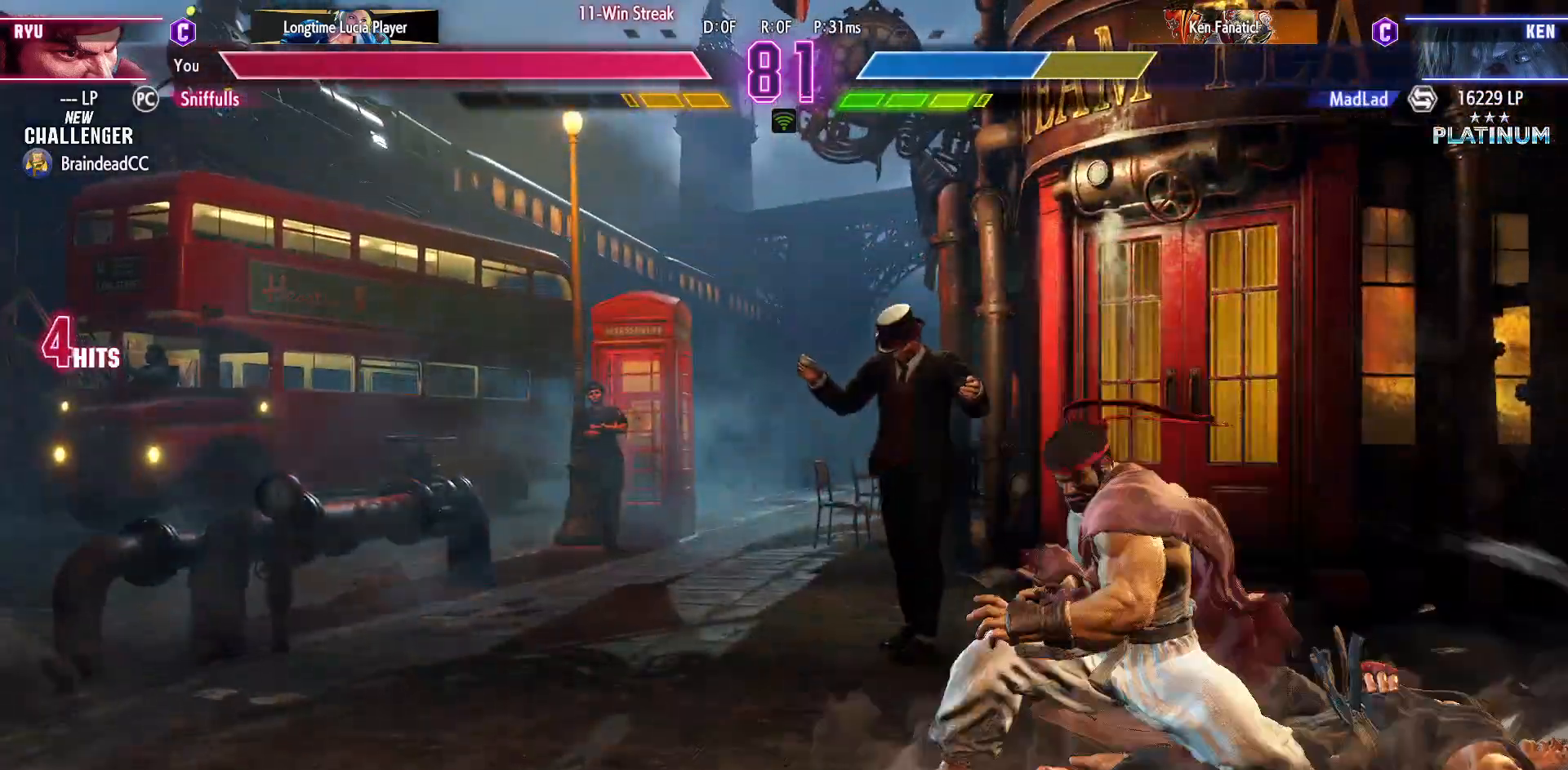
{"buttons": ["SQUARE", "DPAD_DOWN", "DPAD_LEFT"], "events": [[67, "DPAD_RIGHT", "down"], [367, "DPAD_DOWN", "down"], [367, "DPAD_LEFT", "down"], [367, "DPAD_RIGHT", "up"], [467, "SQUARE", "down"]]}
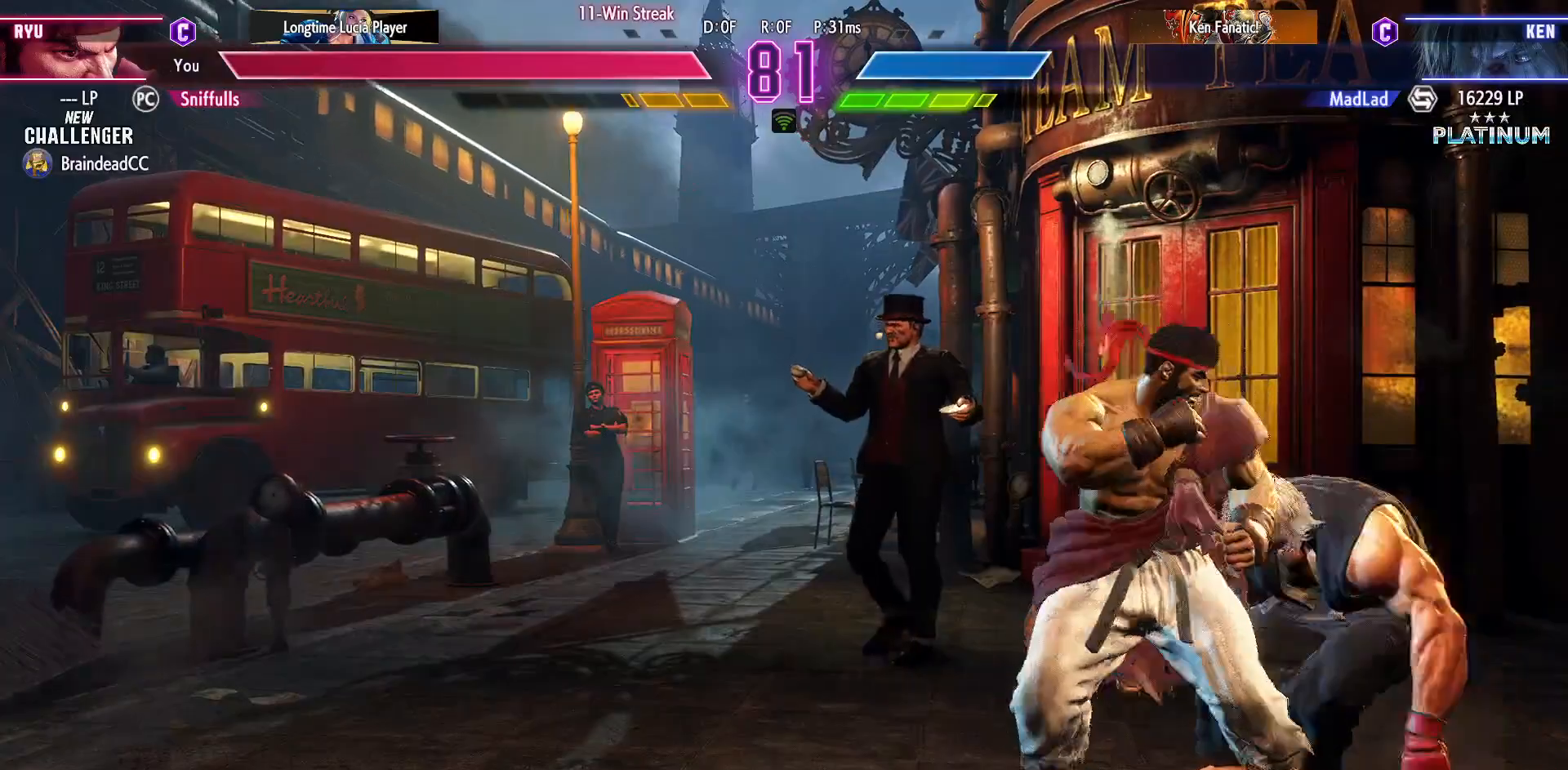
{"buttons": ["DPAD_DOWN", "DPAD_LEFT"], "events": [[83, "SQUARE", "up"], [300, "SQUARE", "down"], [383, "SQUARE", "up"]]}
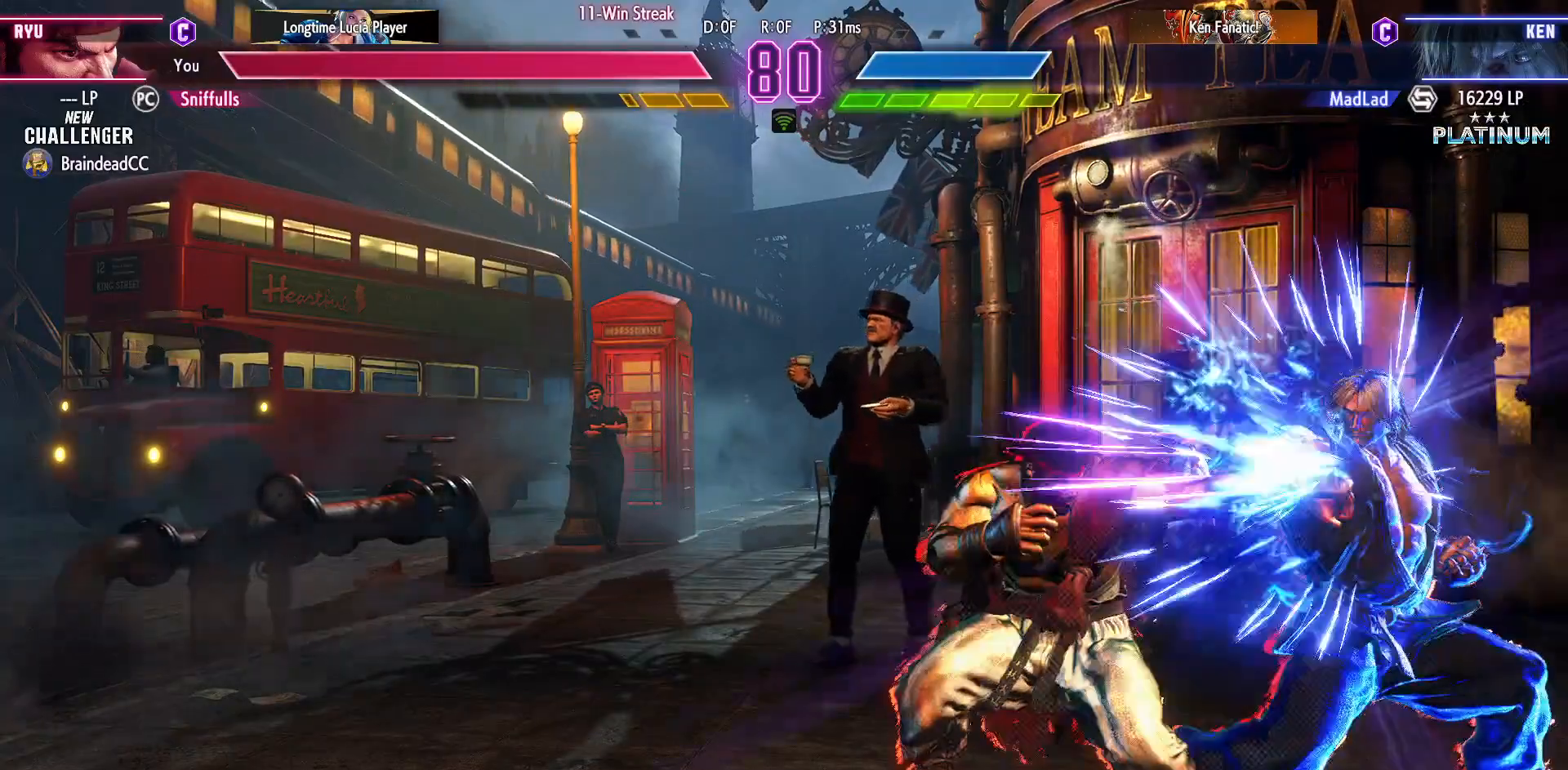
{"buttons": ["DPAD_DOWN", "DPAD_LEFT"], "events": [[100, "DPAD_LEFT", "up"], [100, "DPAD_RIGHT", "down"], [133, "DPAD_DOWN", "up"], [317, "CROSS", "down"], [317, "SQUARE", "down"], [417, "SQUARE", "up"], [433, "CROSS", "up"], [433, "DPAD_RIGHT", "up"], [483, "DPAD_LEFT", "down"], [500, "DPAD_DOWN", "down"]]}
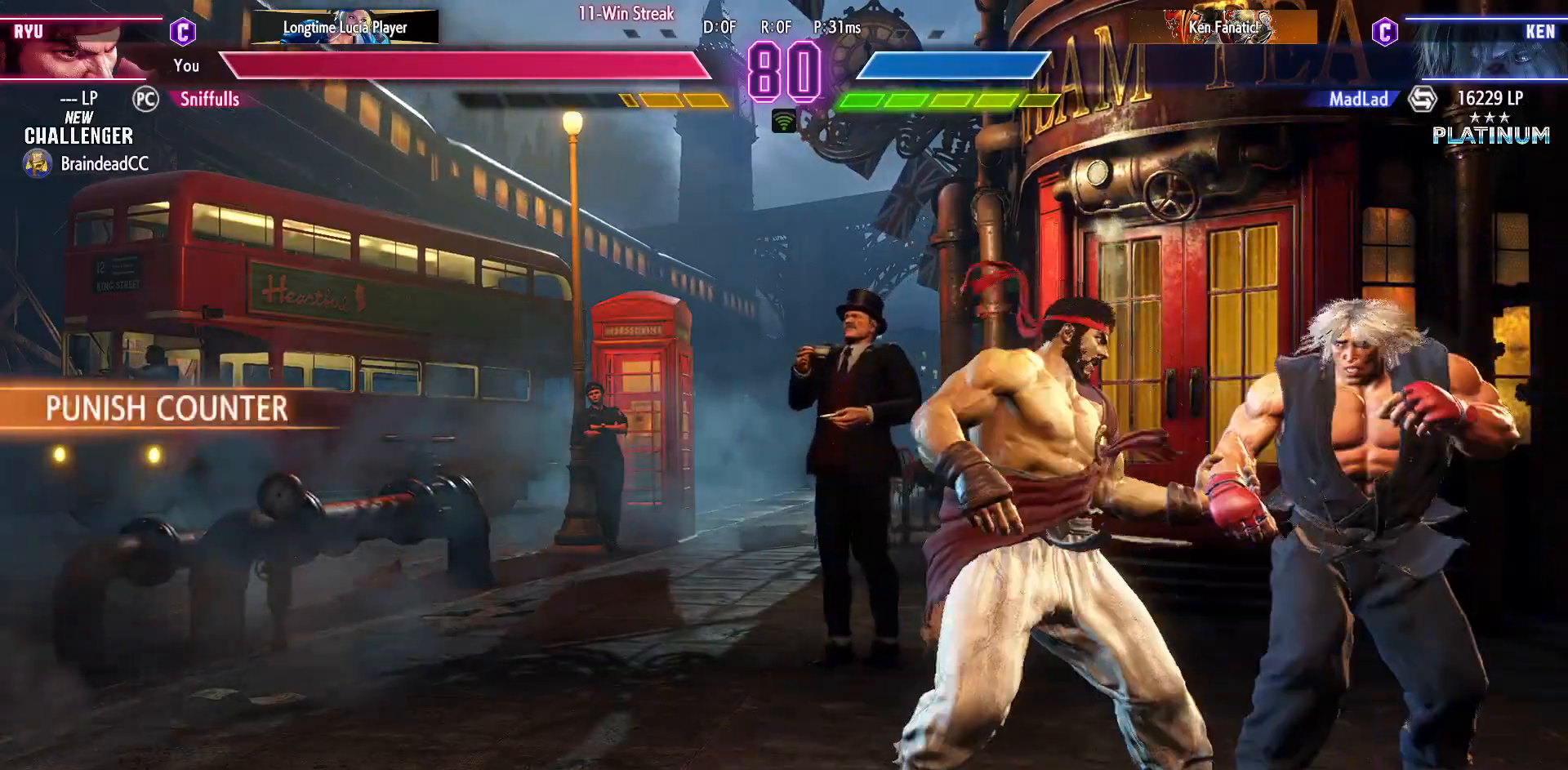
{"buttons": ["DPAD_DOWN", "DPAD_LEFT"], "events": []}
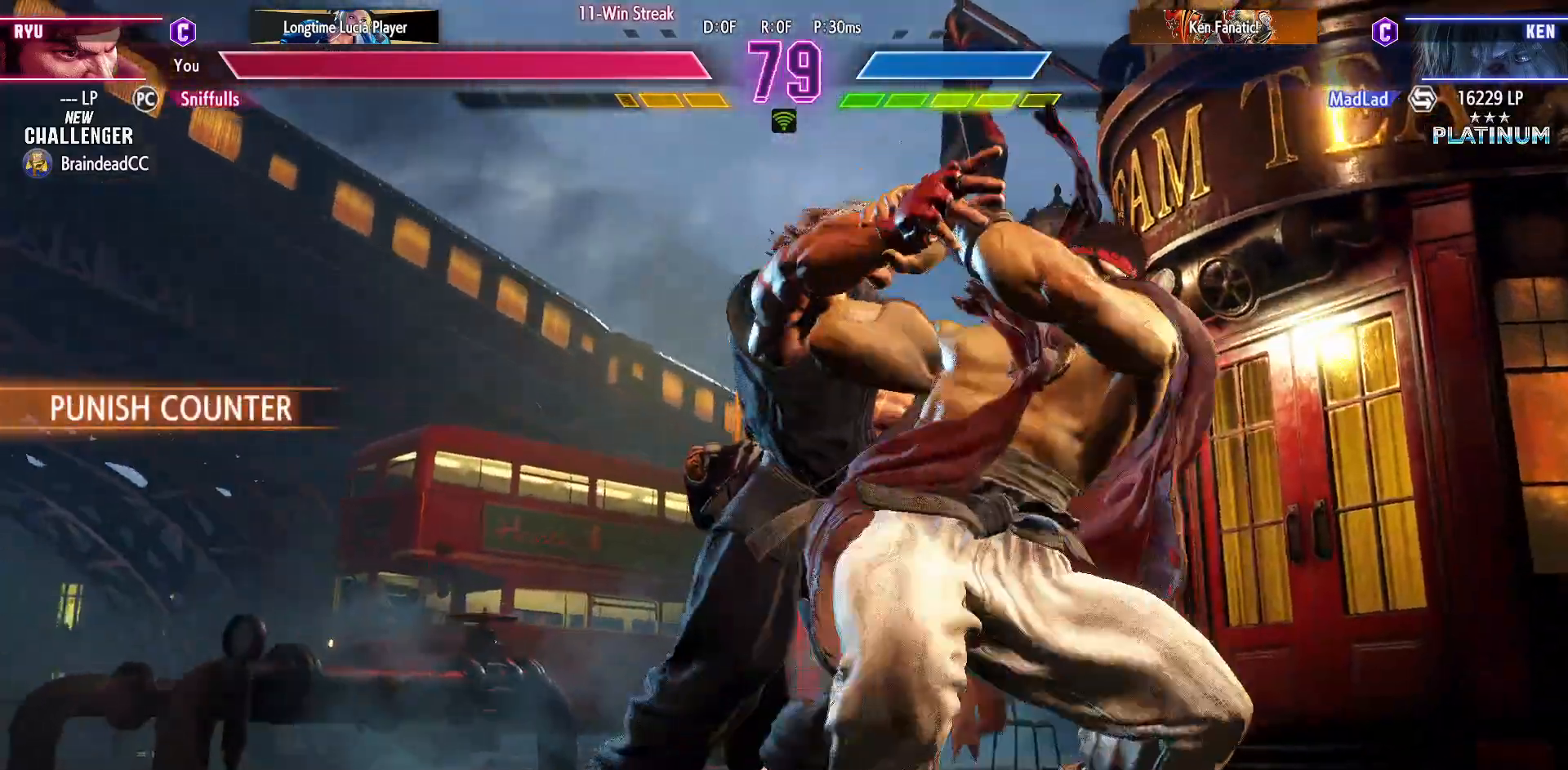
{"buttons": ["DPAD_DOWN", "DPAD_LEFT"], "events": []}
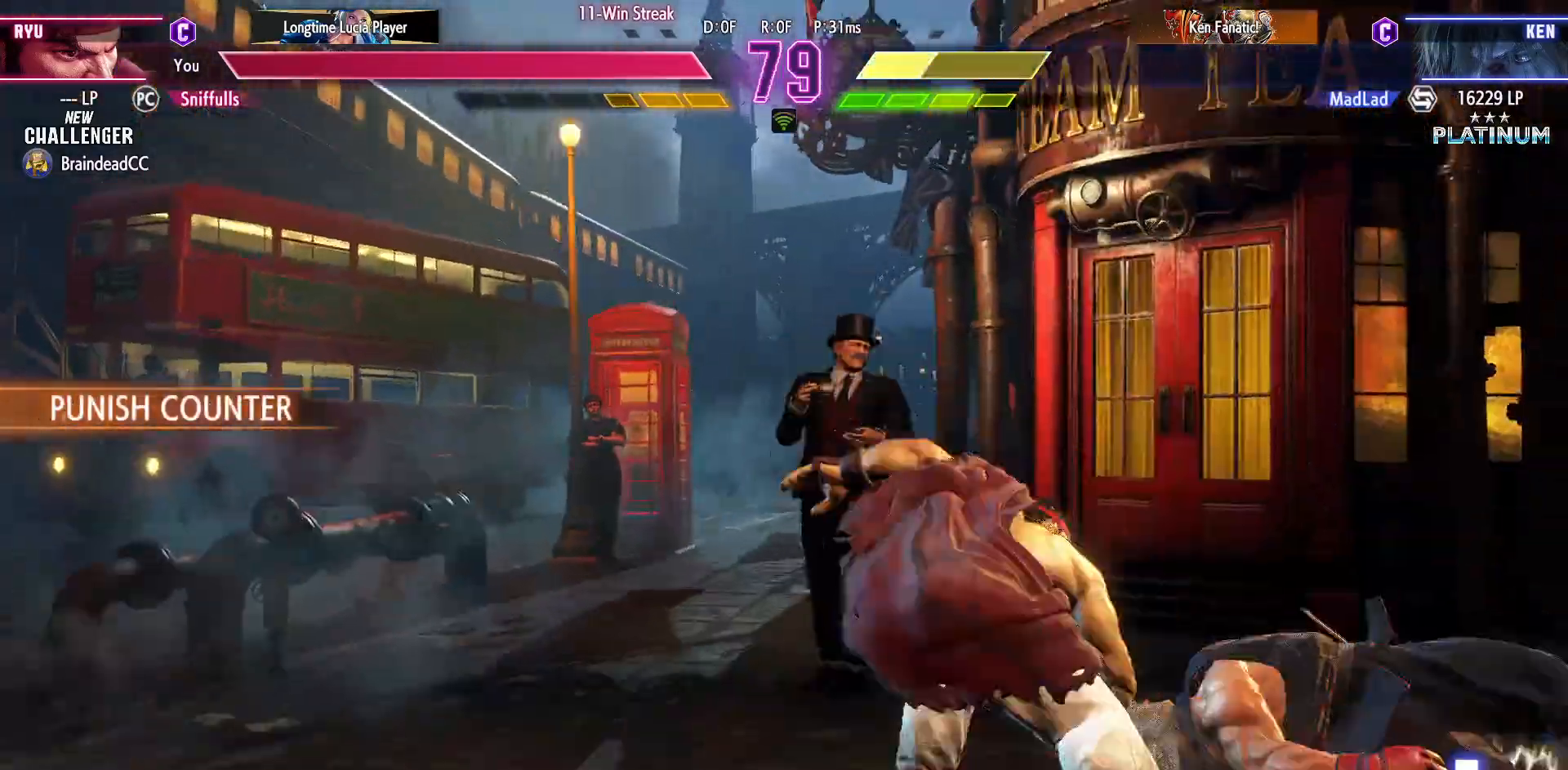
{"buttons": ["DPAD_RIGHT"], "events": [[117, "DPAD_LEFT", "up"], [167, "DPAD_DOWN", "up"], [183, "DPAD_RIGHT", "down"]]}
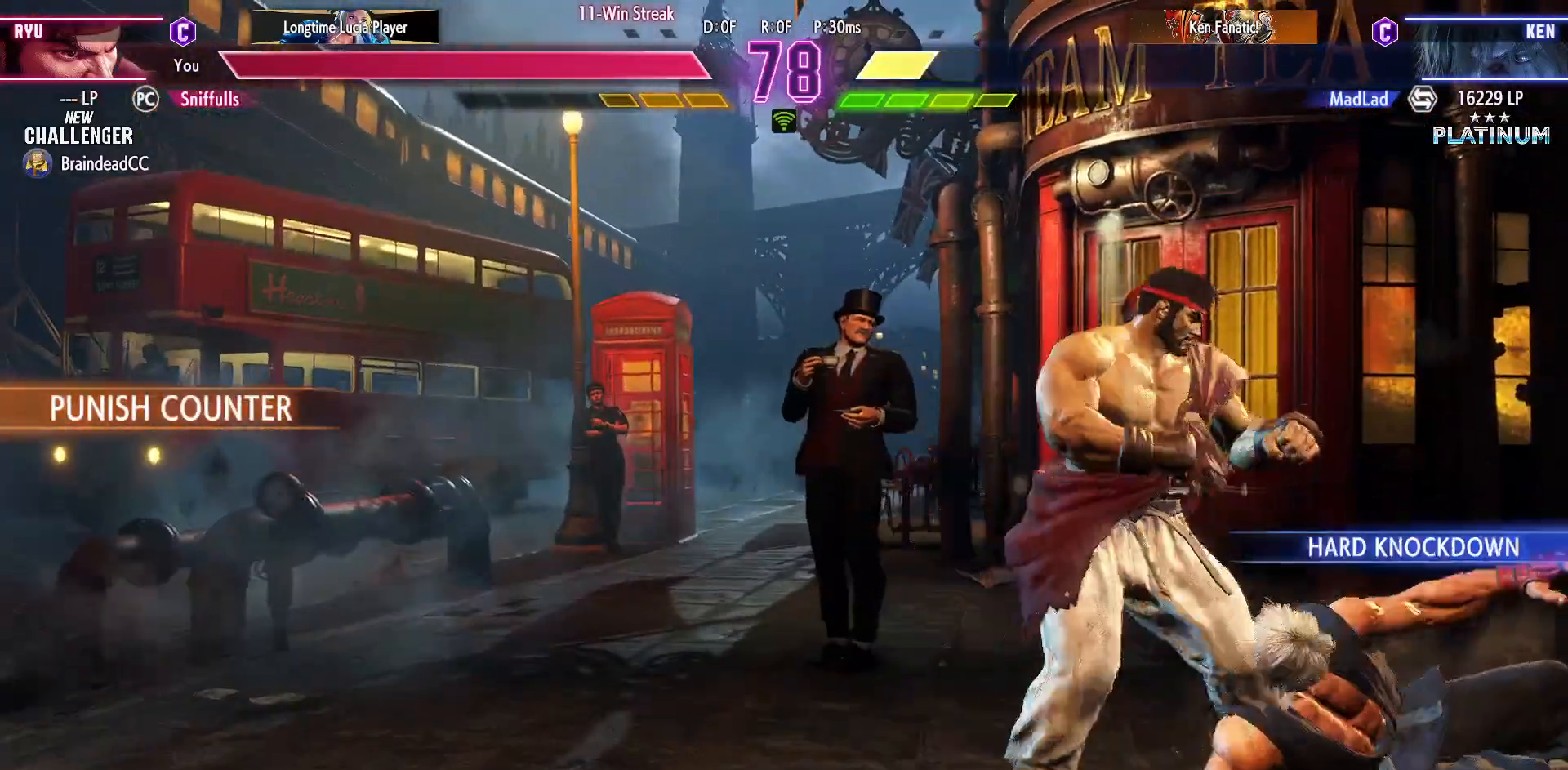
{"buttons": ["DPAD_DOWN", "DPAD_LEFT"], "events": [[267, "CROSS", "down"], [267, "SQUARE", "down"], [383, "DPAD_RIGHT", "up"], [400, "SQUARE", "up"], [417, "CROSS", "up"], [433, "DPAD_DOWN", "down"], [433, "DPAD_LEFT", "down"]]}
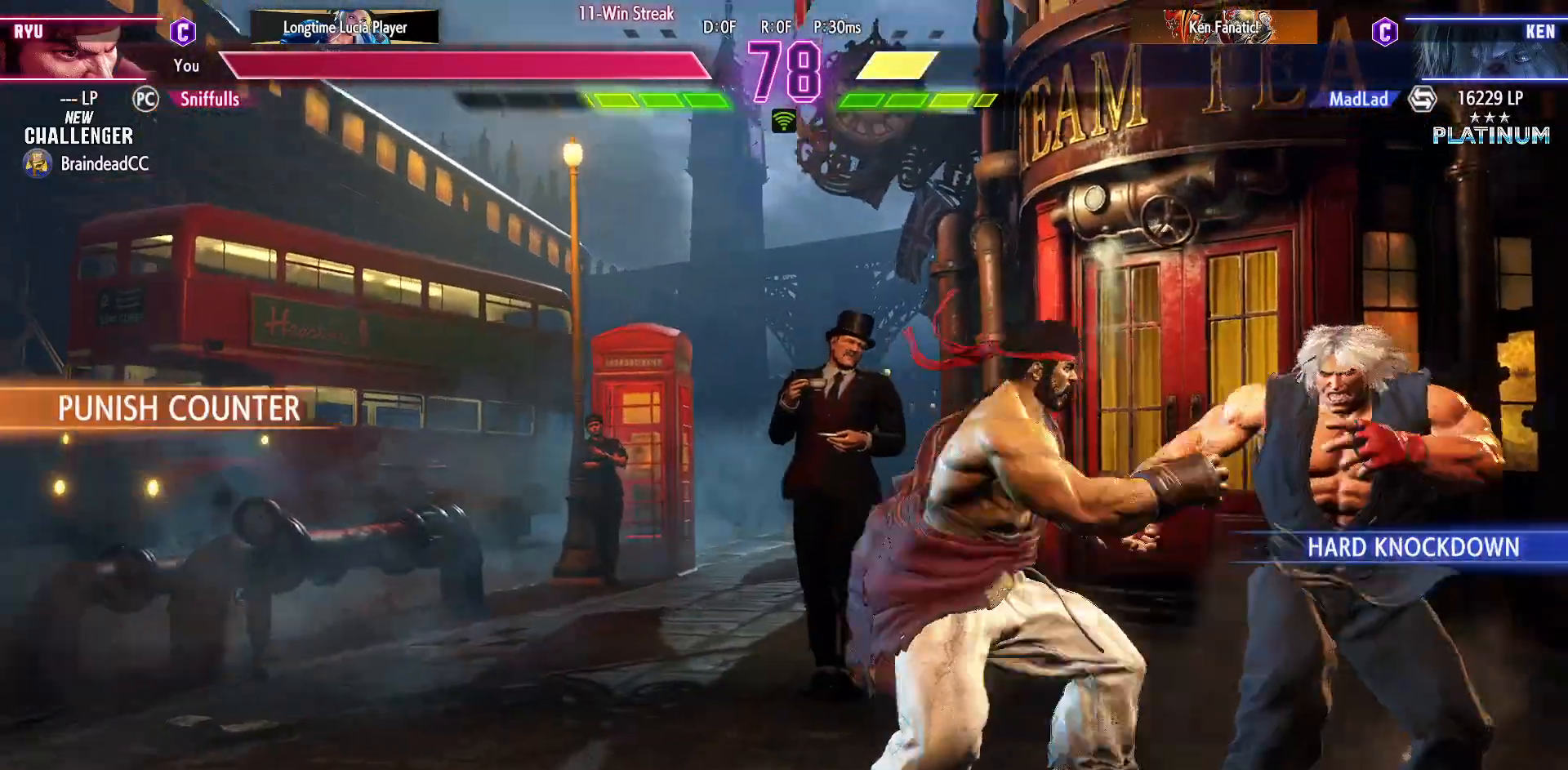
{"buttons": ["DPAD_DOWN", "DPAD_LEFT"], "events": []}
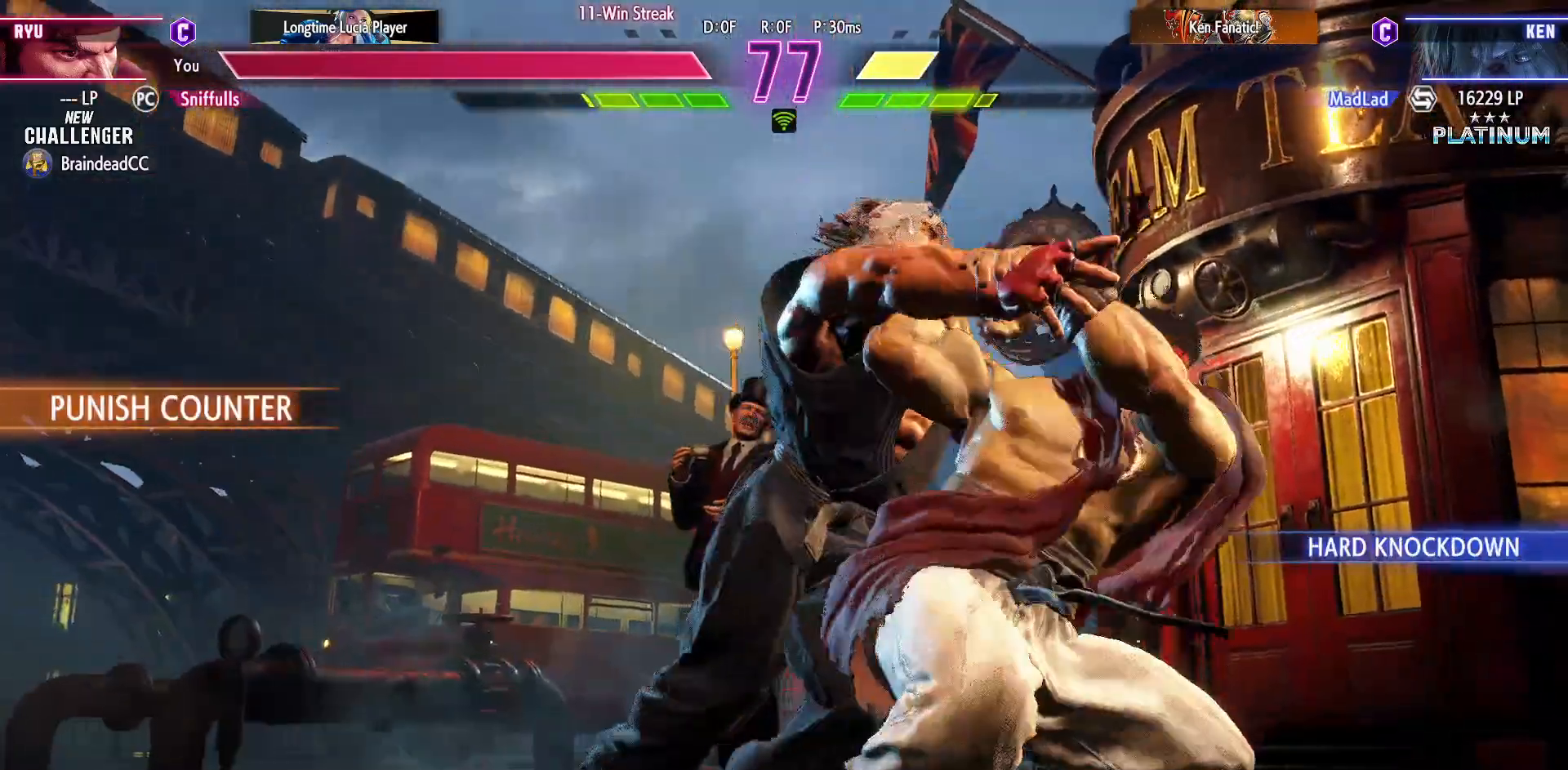
{"buttons": [], "events": [[117, "DPAD_DOWN", "up"], [117, "DPAD_LEFT", "up"]]}